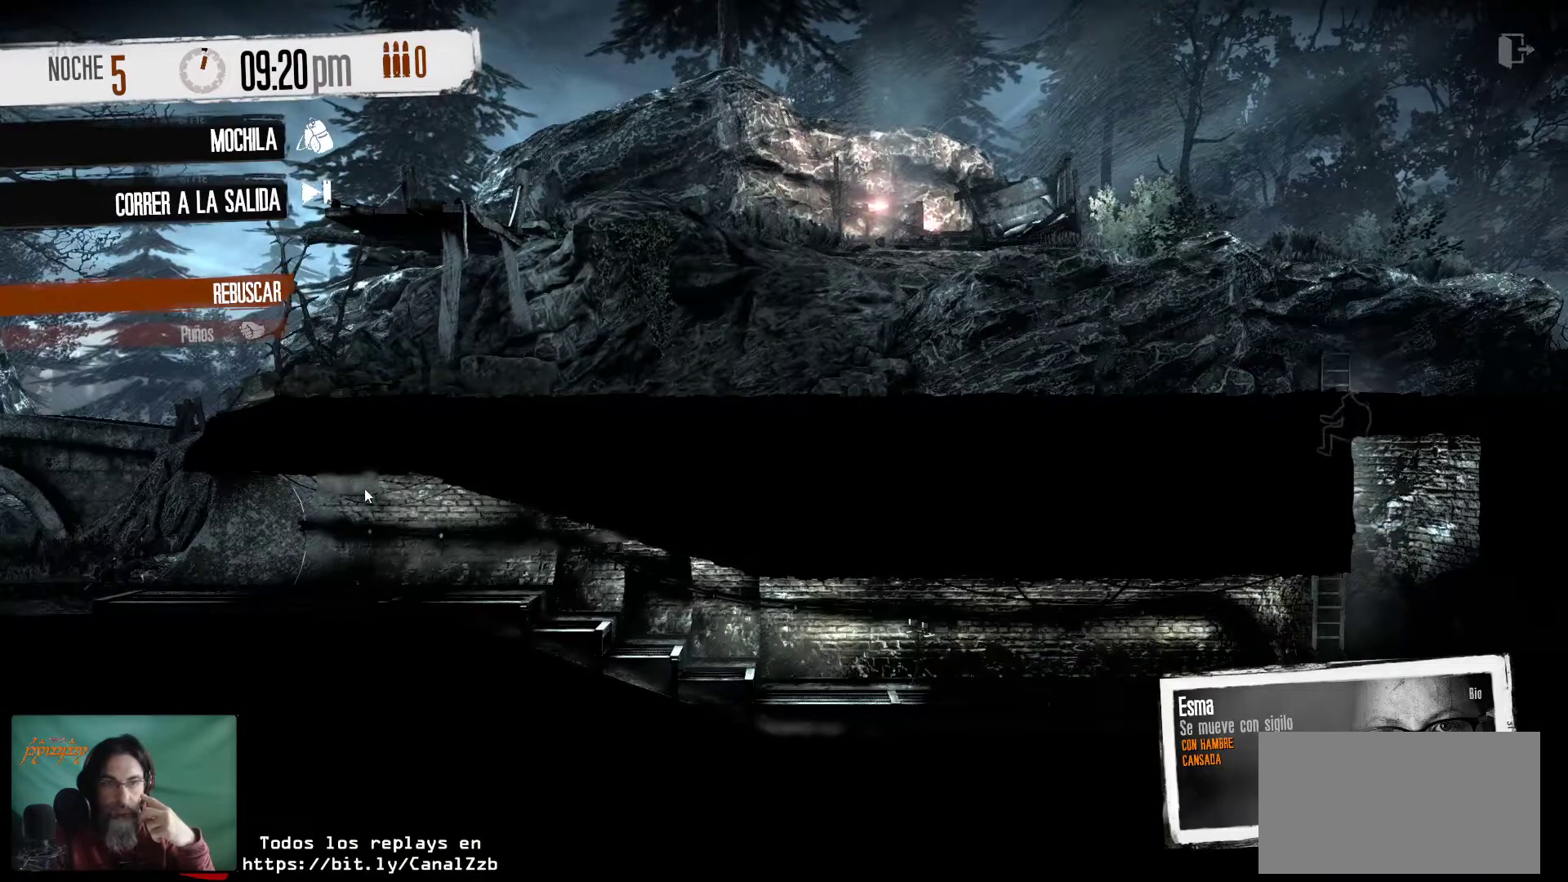
Gameplay with keyboard and mouse; each line is a JSON object with the keys and mouse buttons held at the frame after it. "events" lists presses ("down") and releases ("up") of "1", "2", "3", "4", "5", "a", "alt", "c", "caps_lock", "ctrl", "d", "e", "f", "g", "q", "r", "s", "shift", "space", "t", "tab", "v", "w", "x", "z", "mouse_left", "mouse_wheel" and "mouse_right" between this image and that frame as [ms after this image, input, new state], when the widget could be followed in between. "mouse_left", "mouse_wheel", "mouse_right" = the "left", "wheel", "right" buttons of the "mouse" list. No other keys are recorded. "wheel" means that the mouse wheel is clicked or scrolled. "mouse_move" is the direction in which the mouse moves at that frame (one of eight, or "still"), when it could be read.
{"keys": [], "mouse": [], "mouse_move": "still", "events": []}
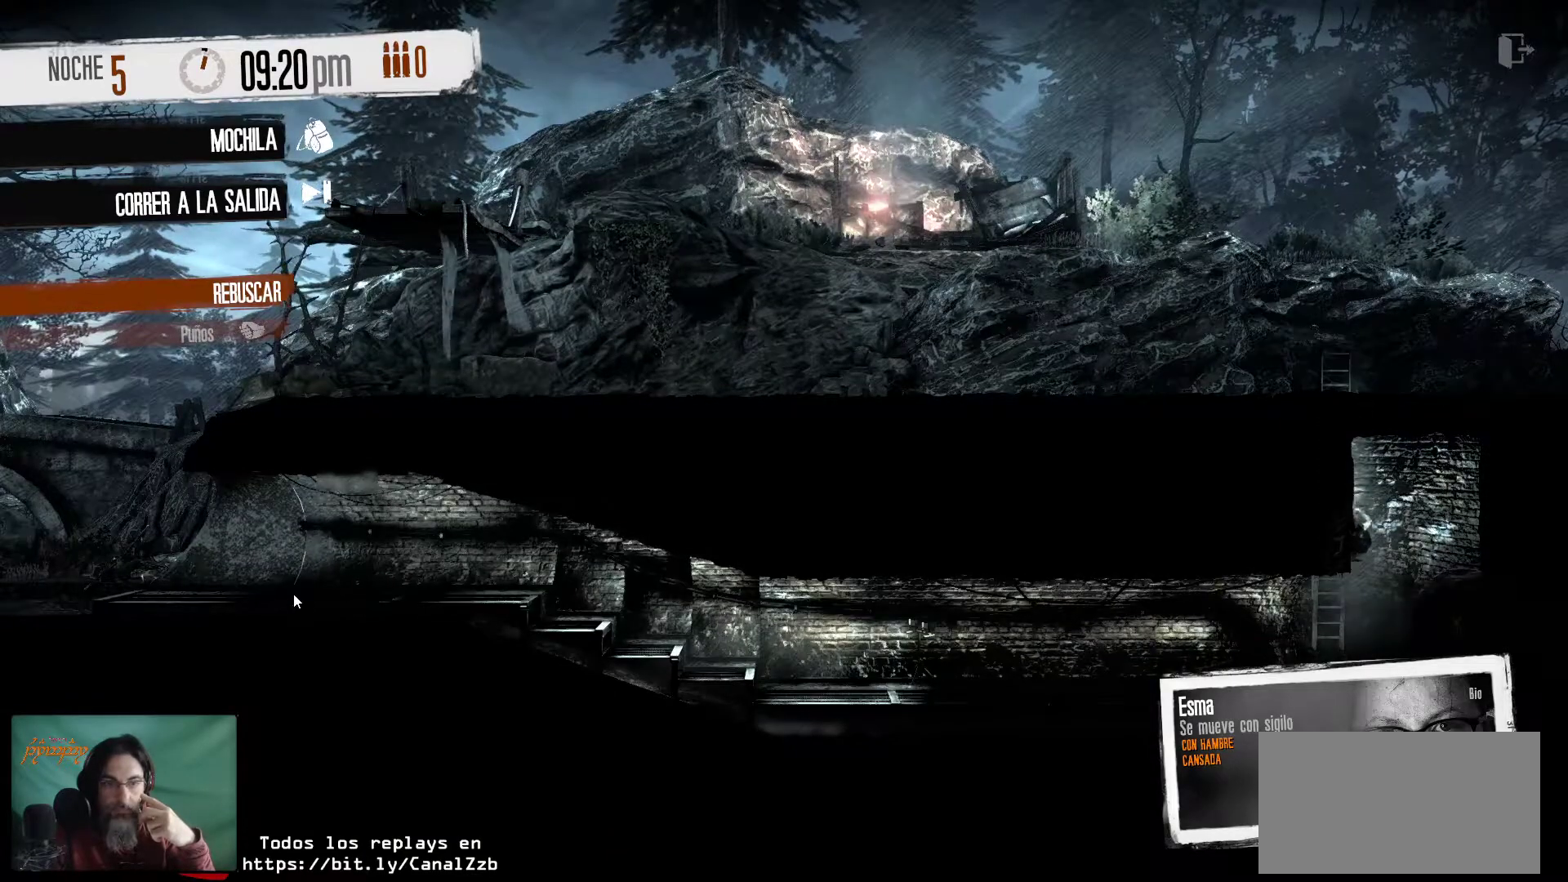
{"keys": [], "mouse": [], "mouse_move": "still", "events": [[183, "mouse_right", "down"], [333, "mouse_right", "up"]]}
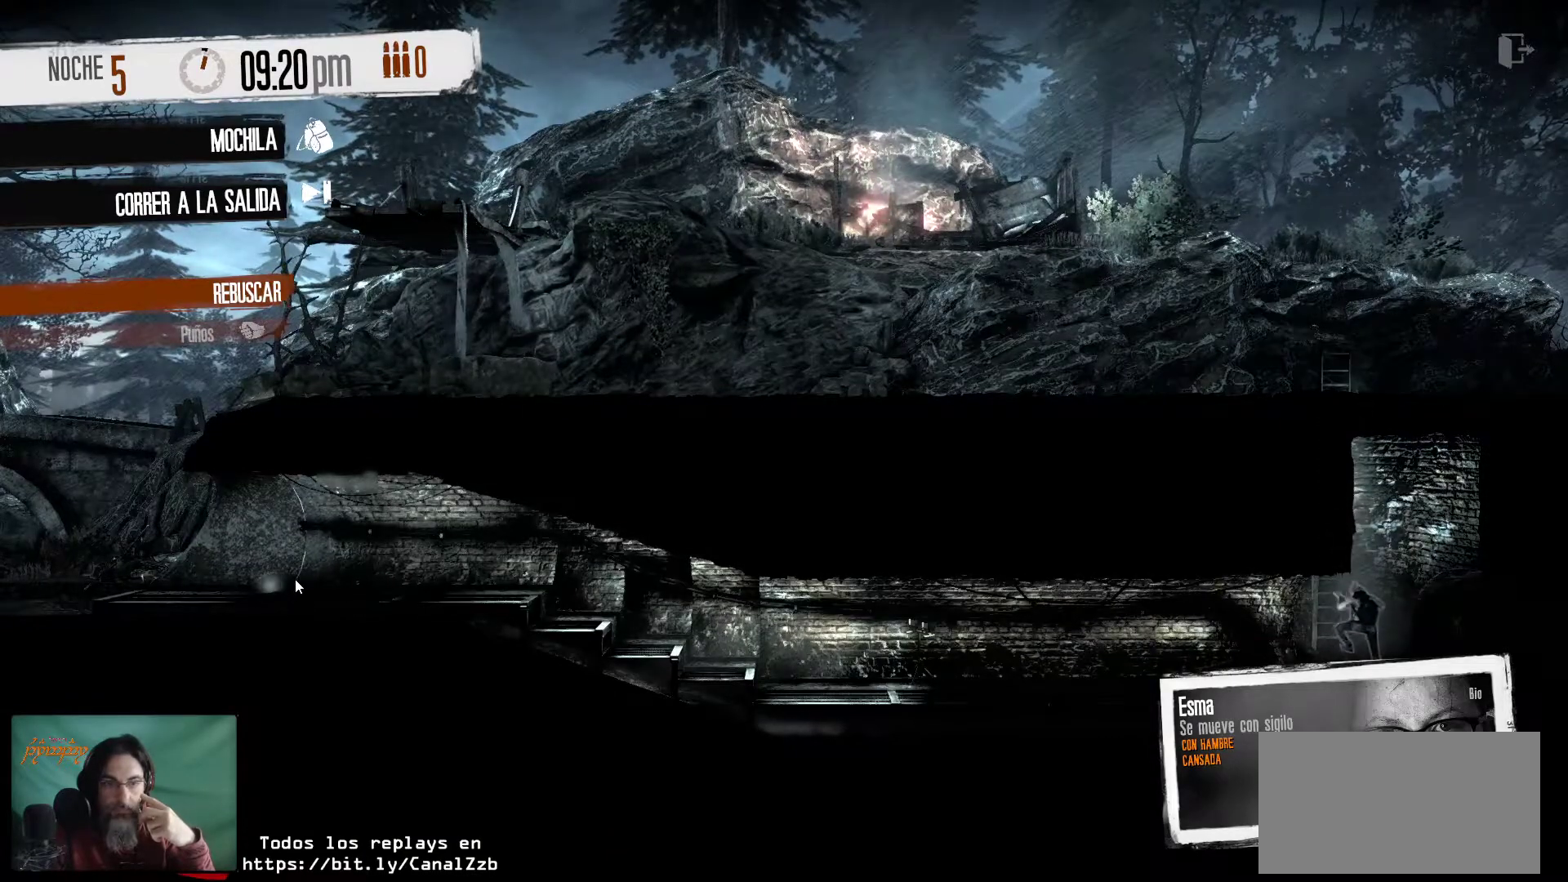
{"keys": [], "mouse": [], "mouse_move": "left", "events": []}
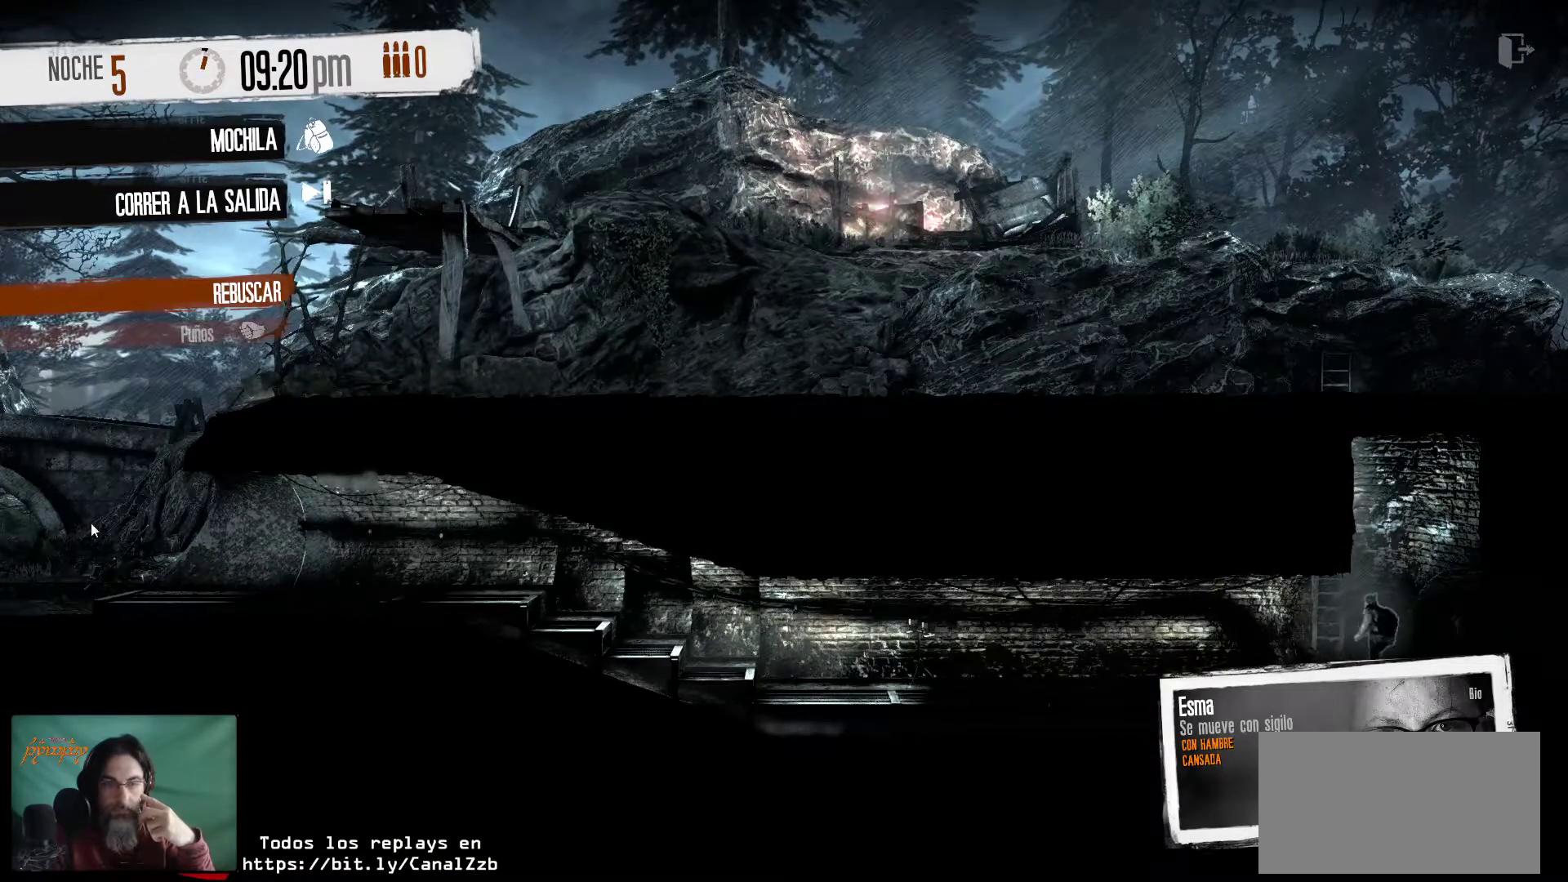
{"keys": [], "mouse": [], "mouse_move": "still", "events": []}
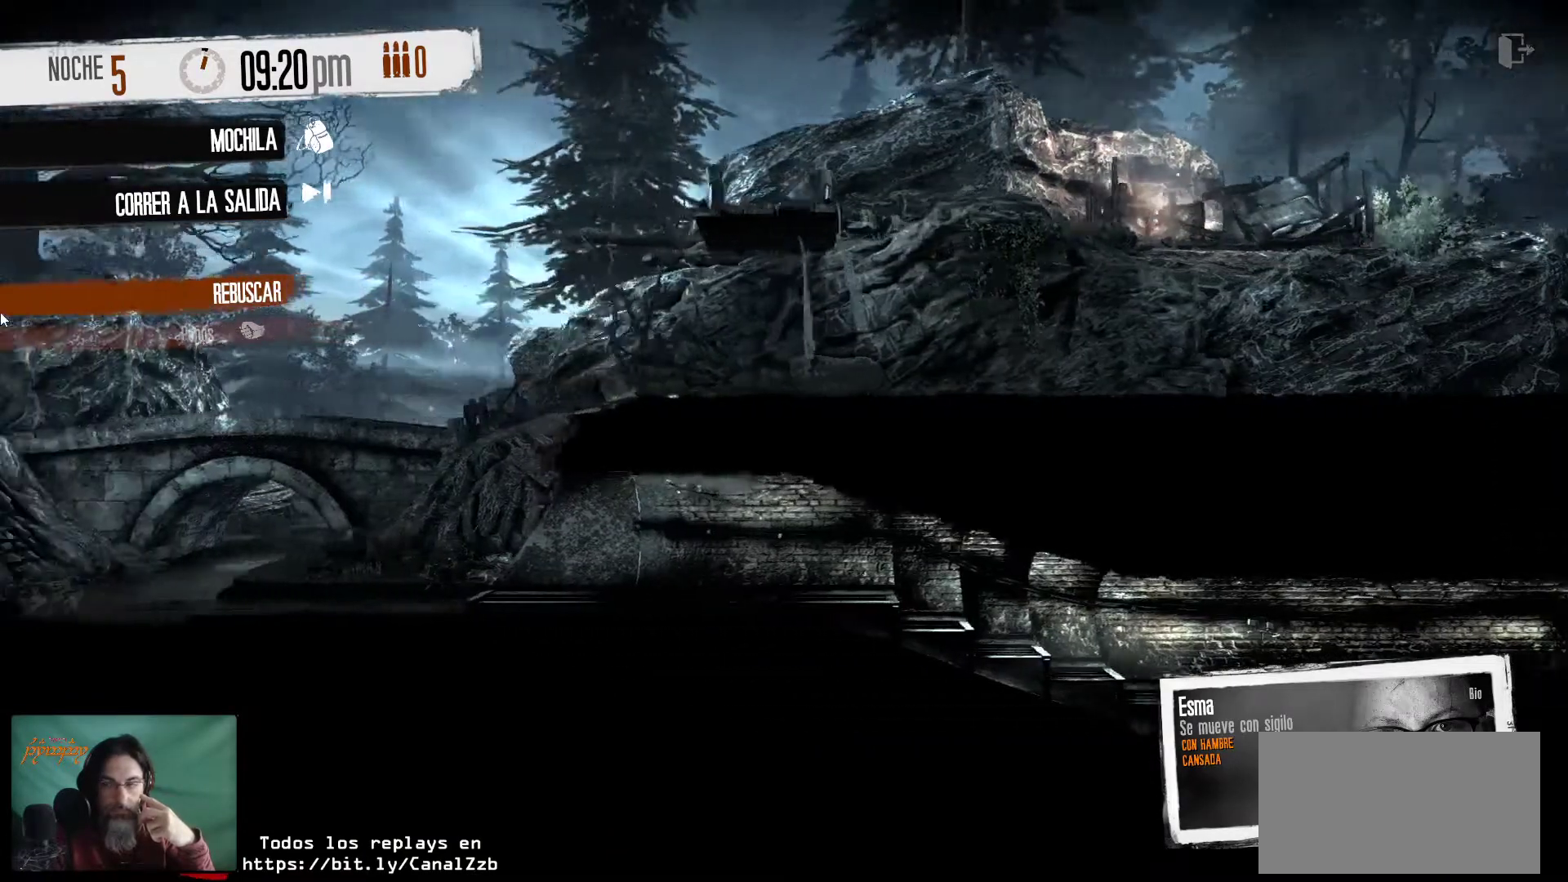
{"keys": [], "mouse": [], "mouse_move": "still", "events": []}
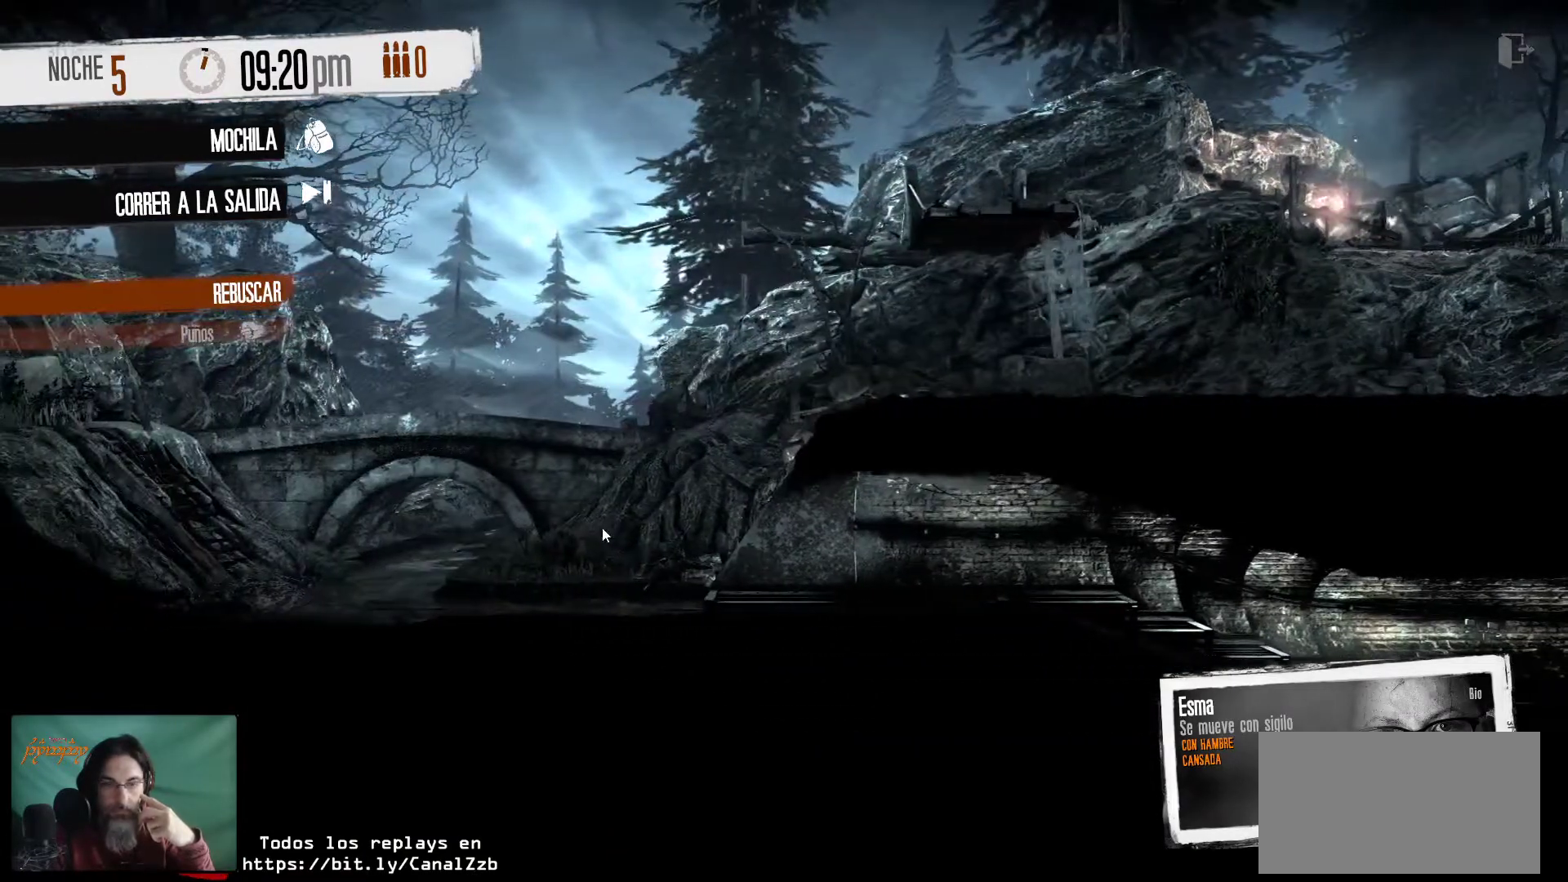
{"keys": [], "mouse": [], "mouse_move": "still", "events": []}
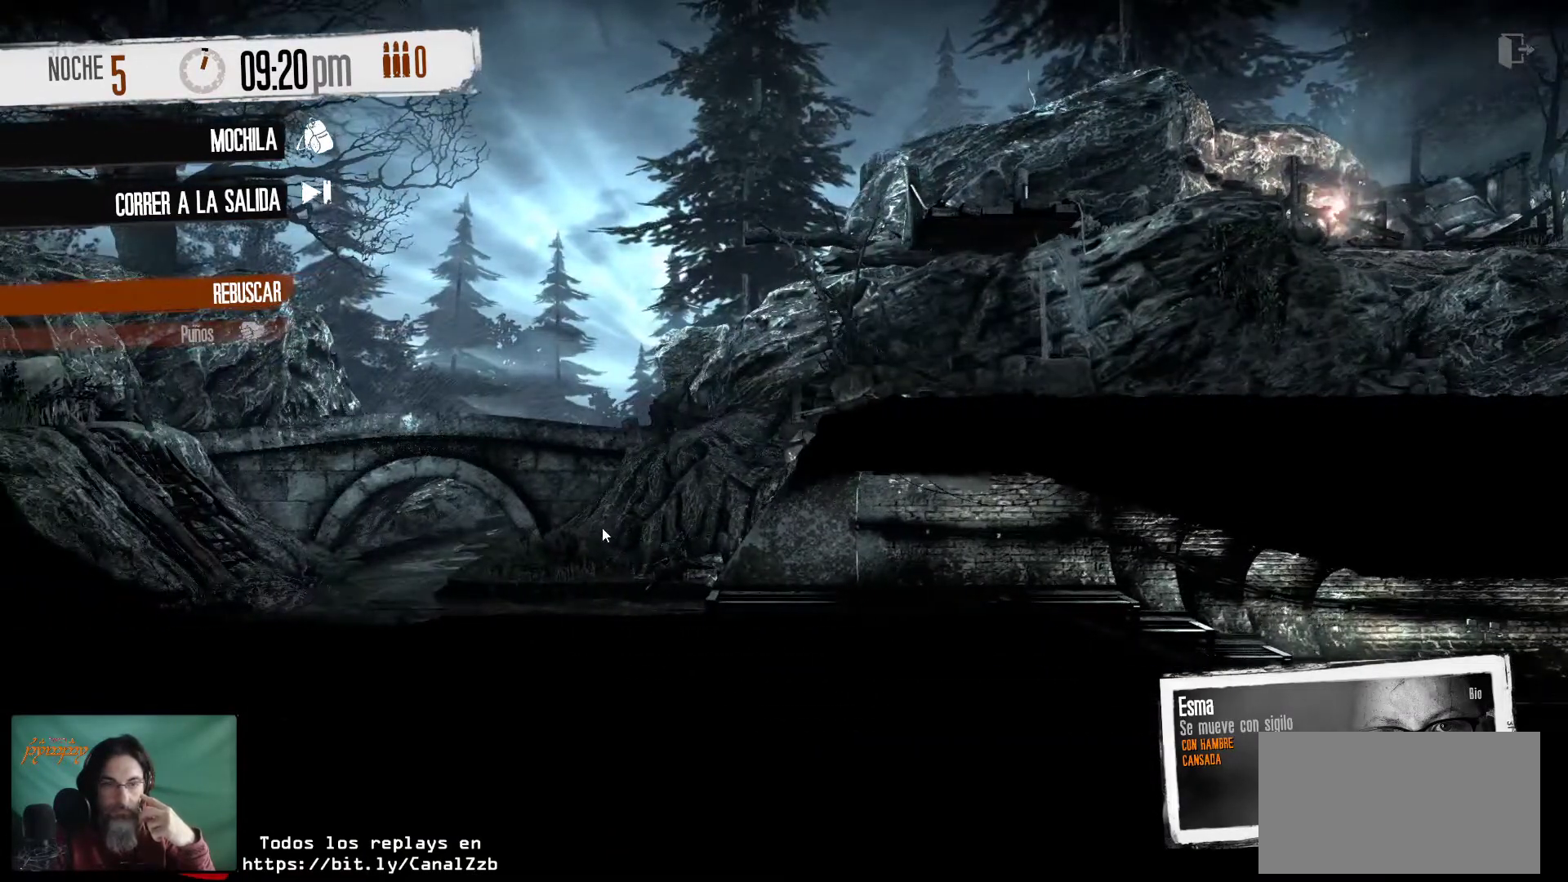
{"keys": [], "mouse": [], "mouse_move": "still", "events": []}
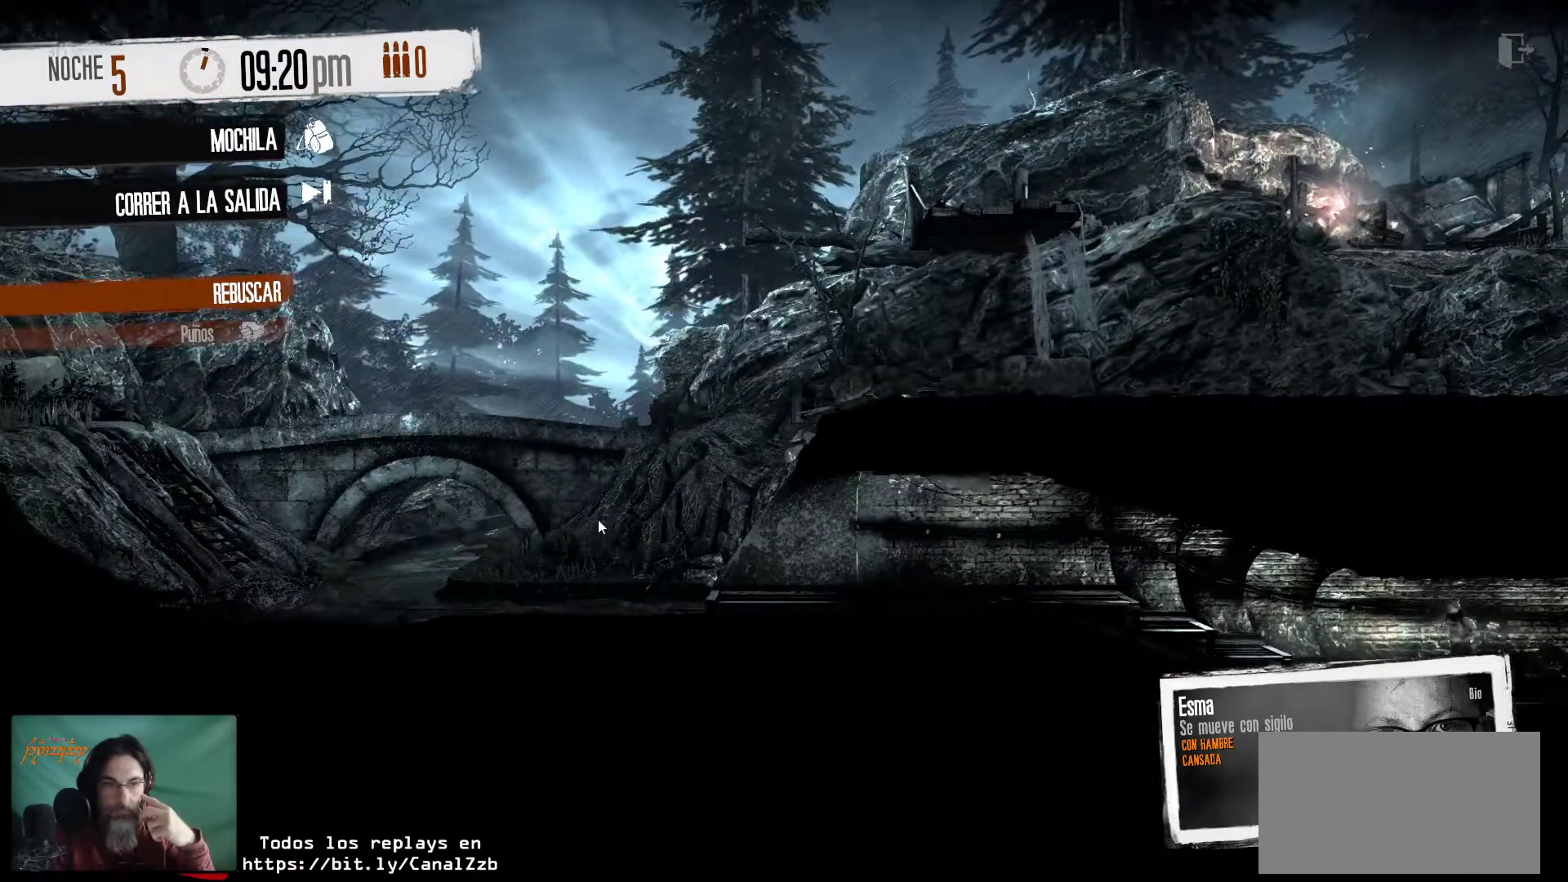
{"keys": [], "mouse": [], "mouse_move": "right", "events": []}
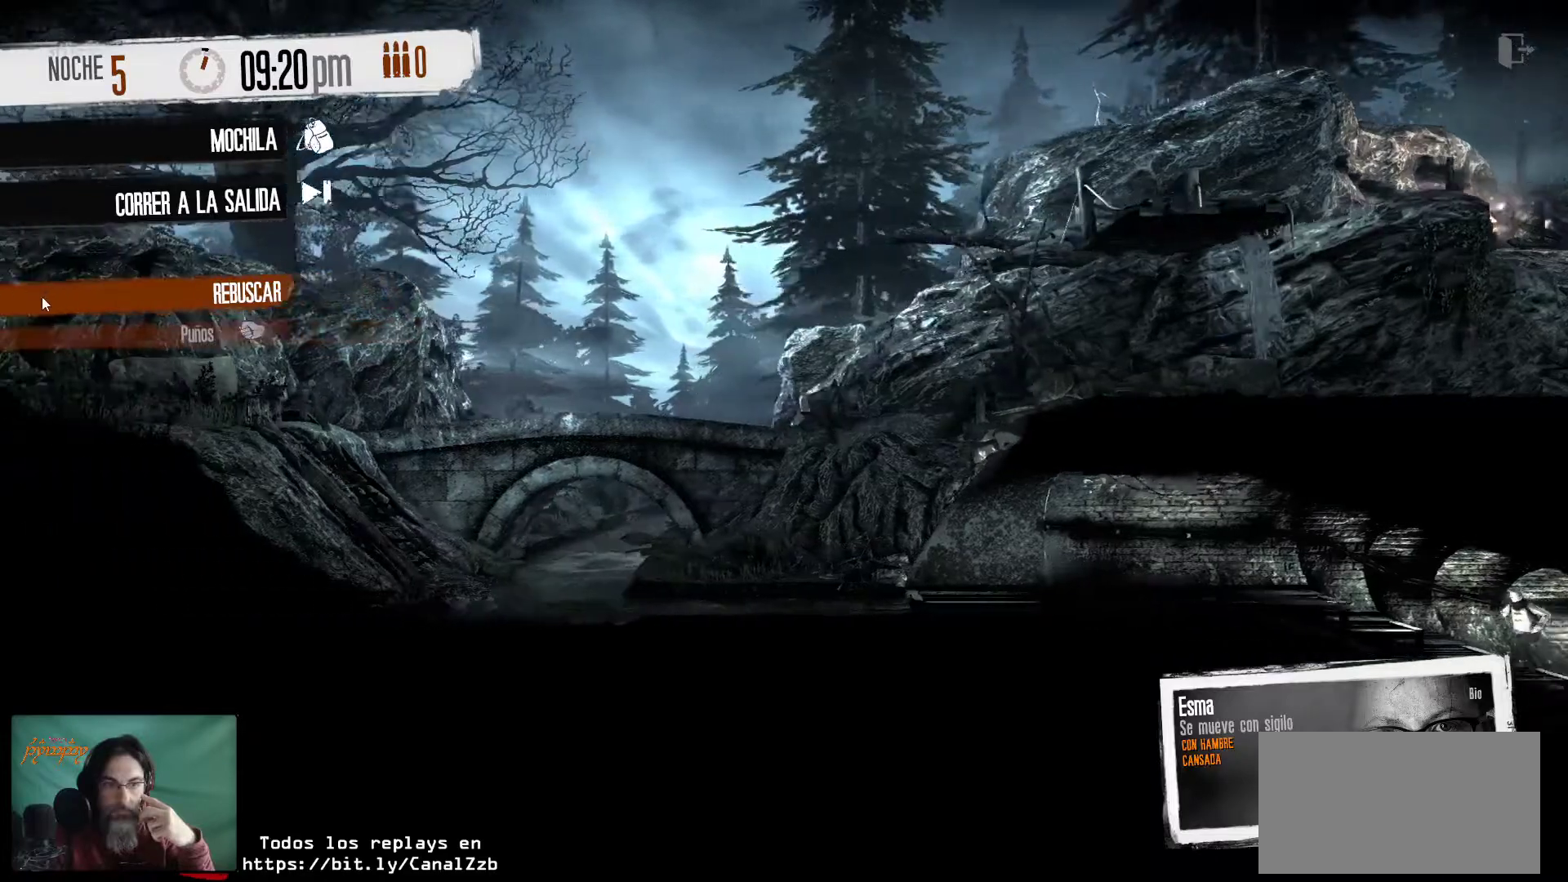
{"keys": [], "mouse": [], "mouse_move": "right", "events": []}
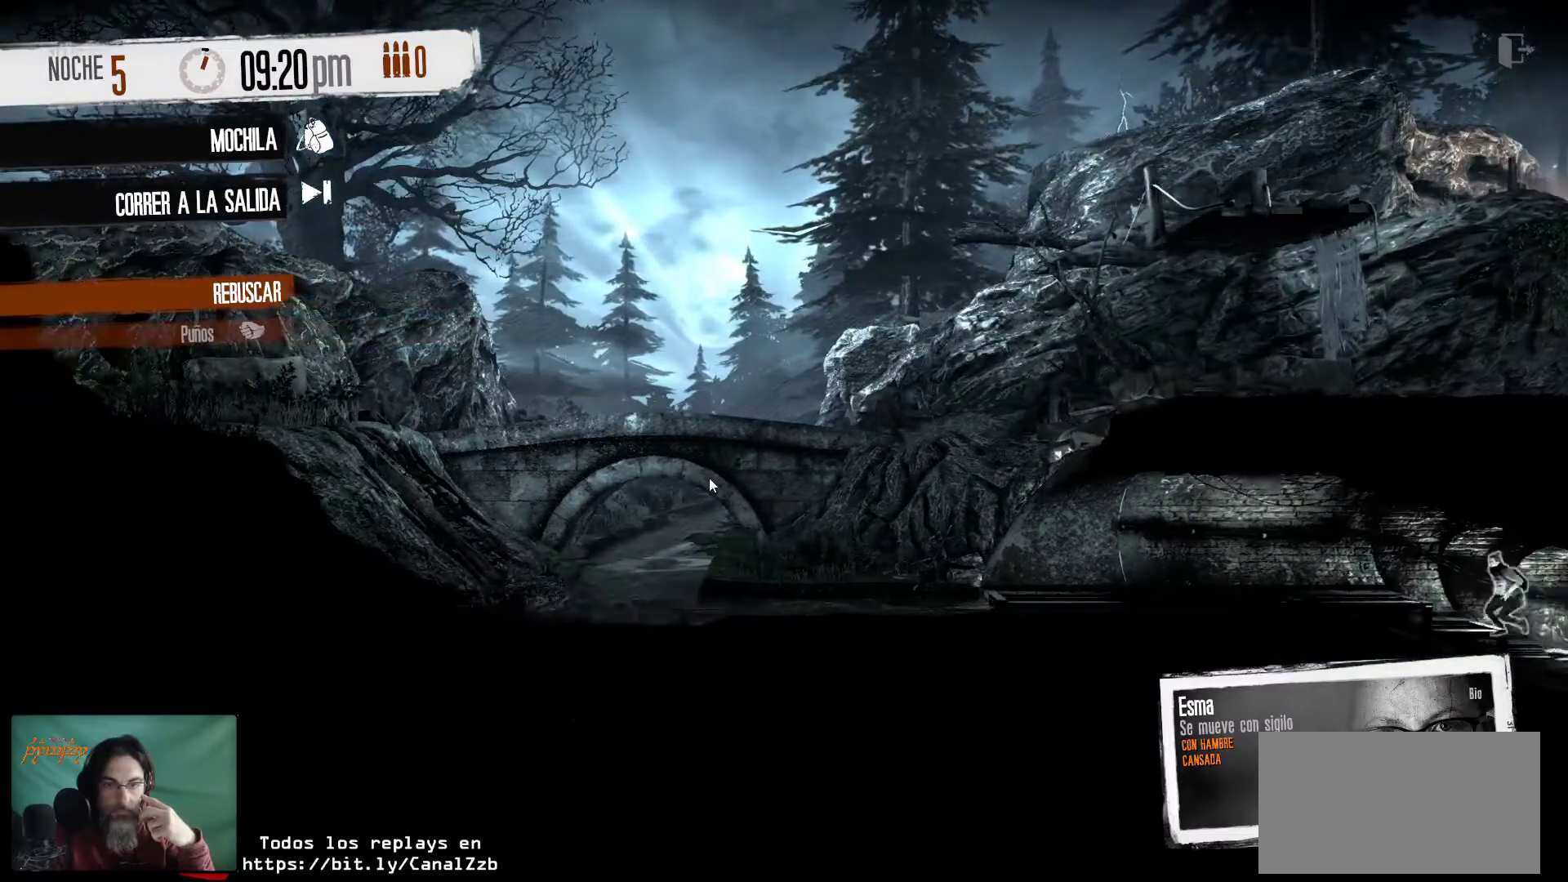
{"keys": [], "mouse": [], "mouse_move": "still", "events": []}
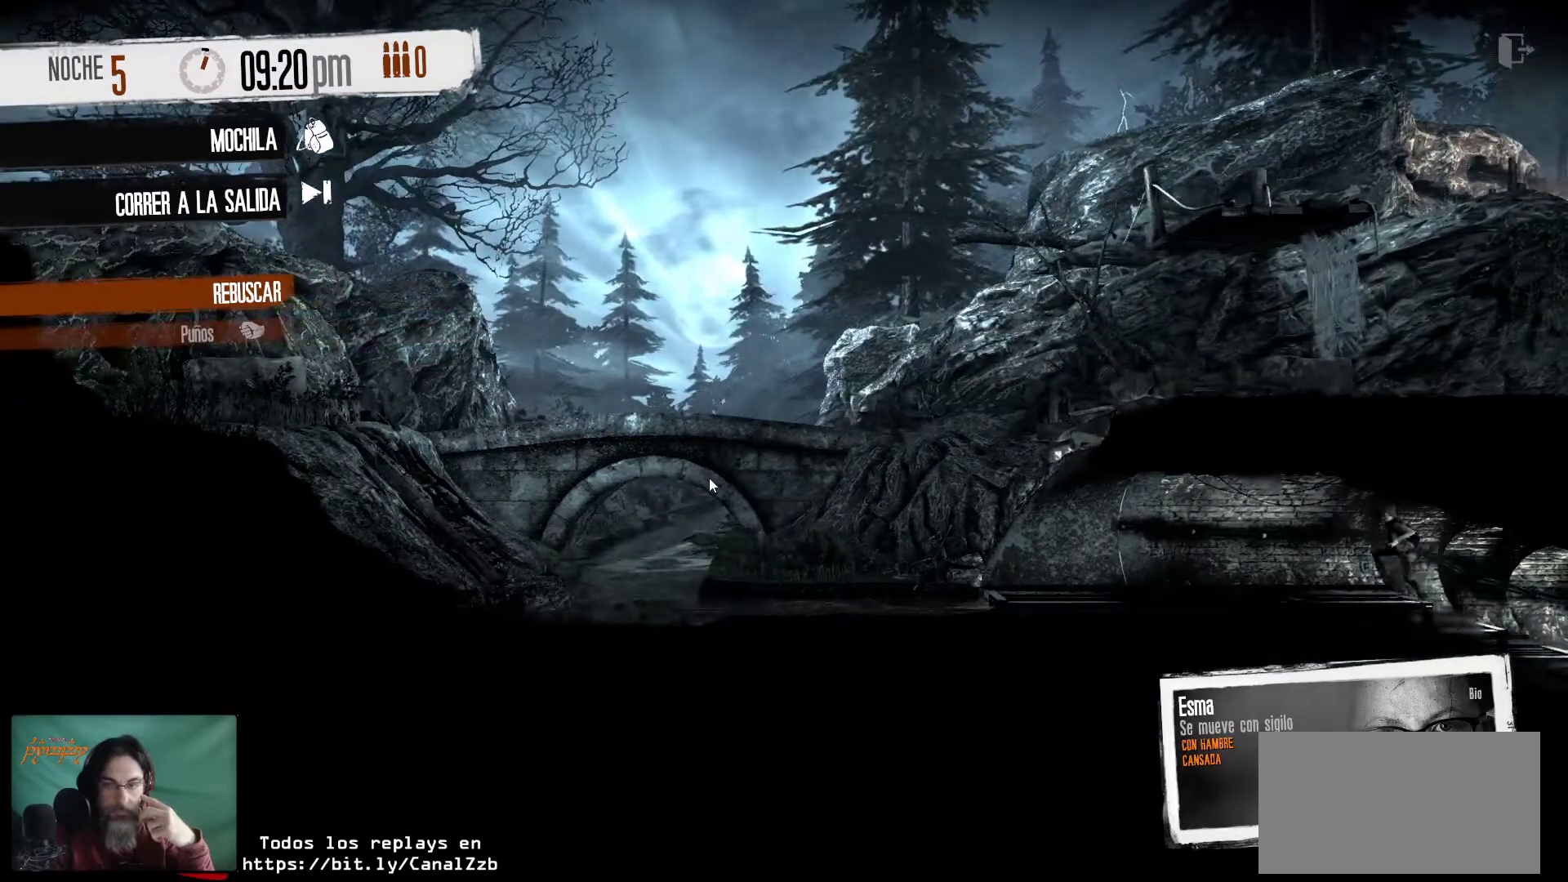
{"keys": [], "mouse": [], "mouse_move": "down-left", "events": []}
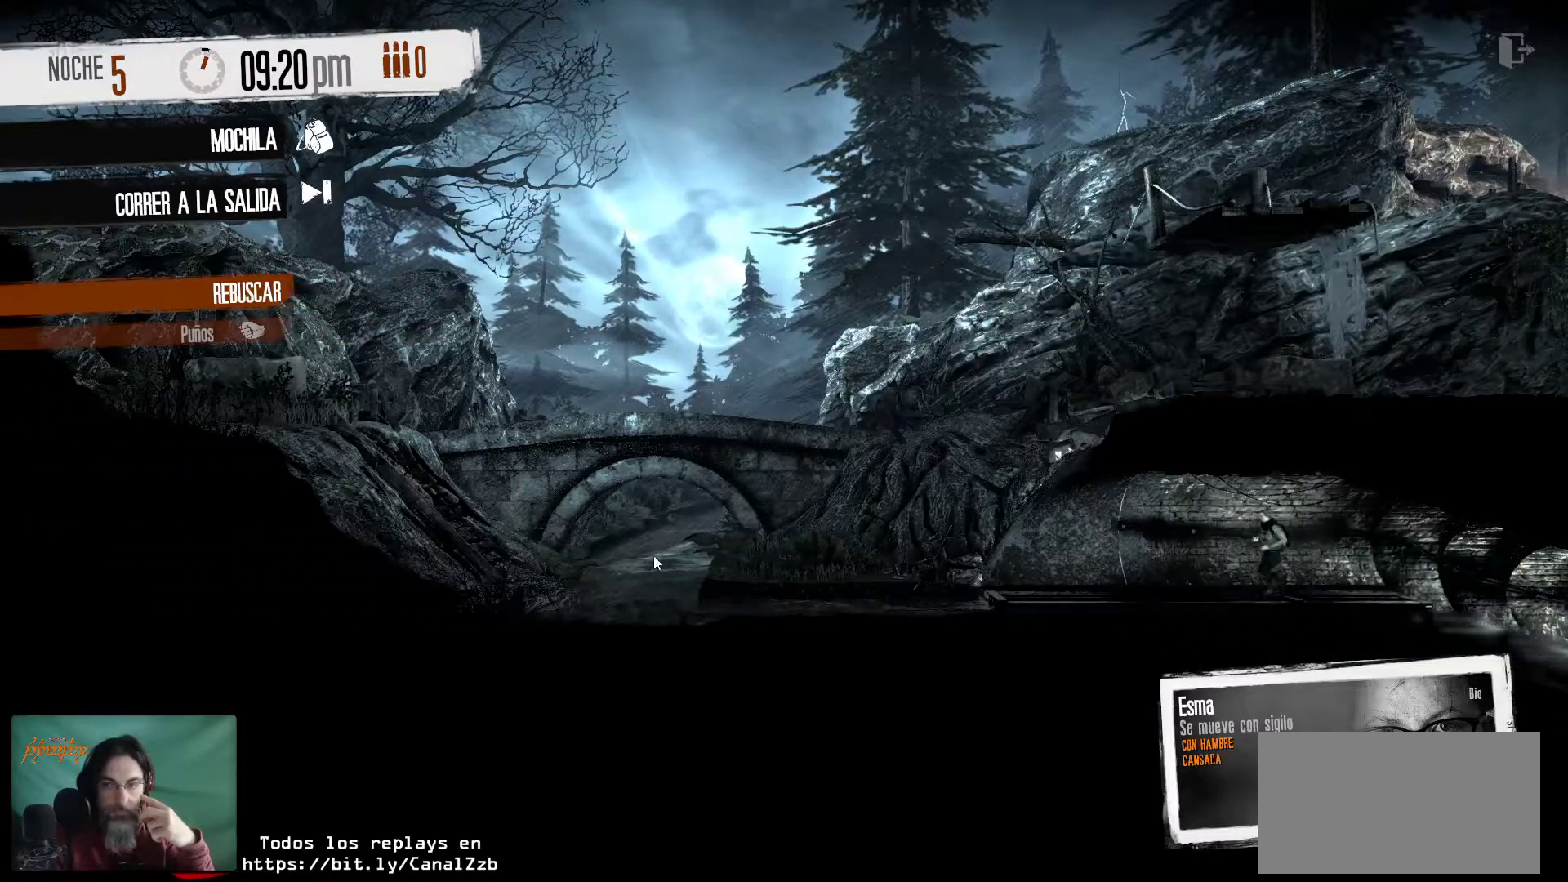
{"keys": [], "mouse": [], "mouse_move": "still", "events": []}
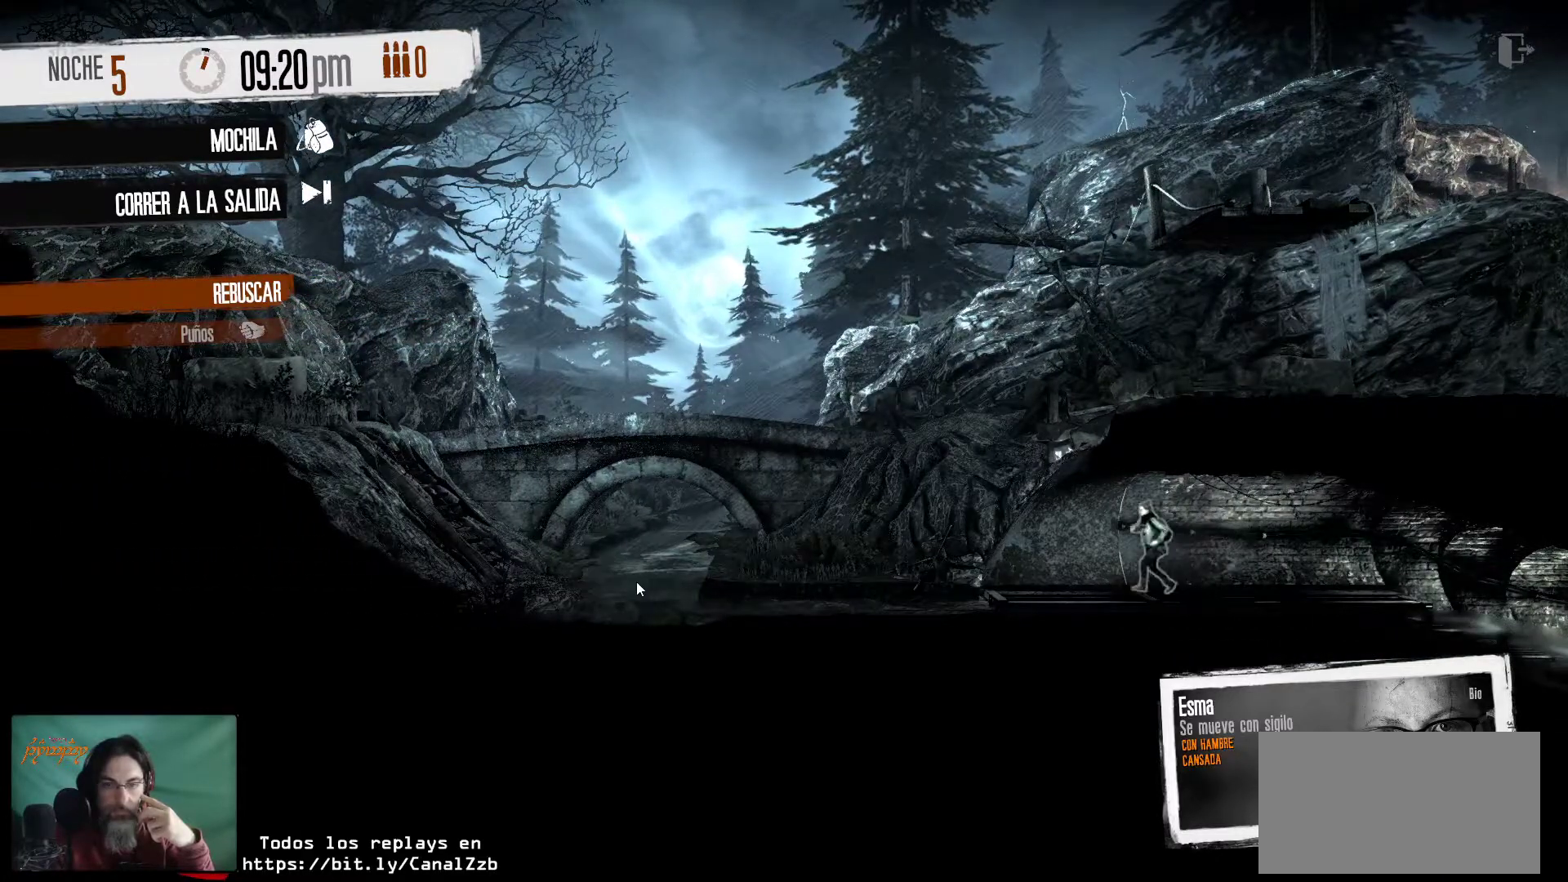
{"keys": [], "mouse": [], "mouse_move": "up-left", "events": []}
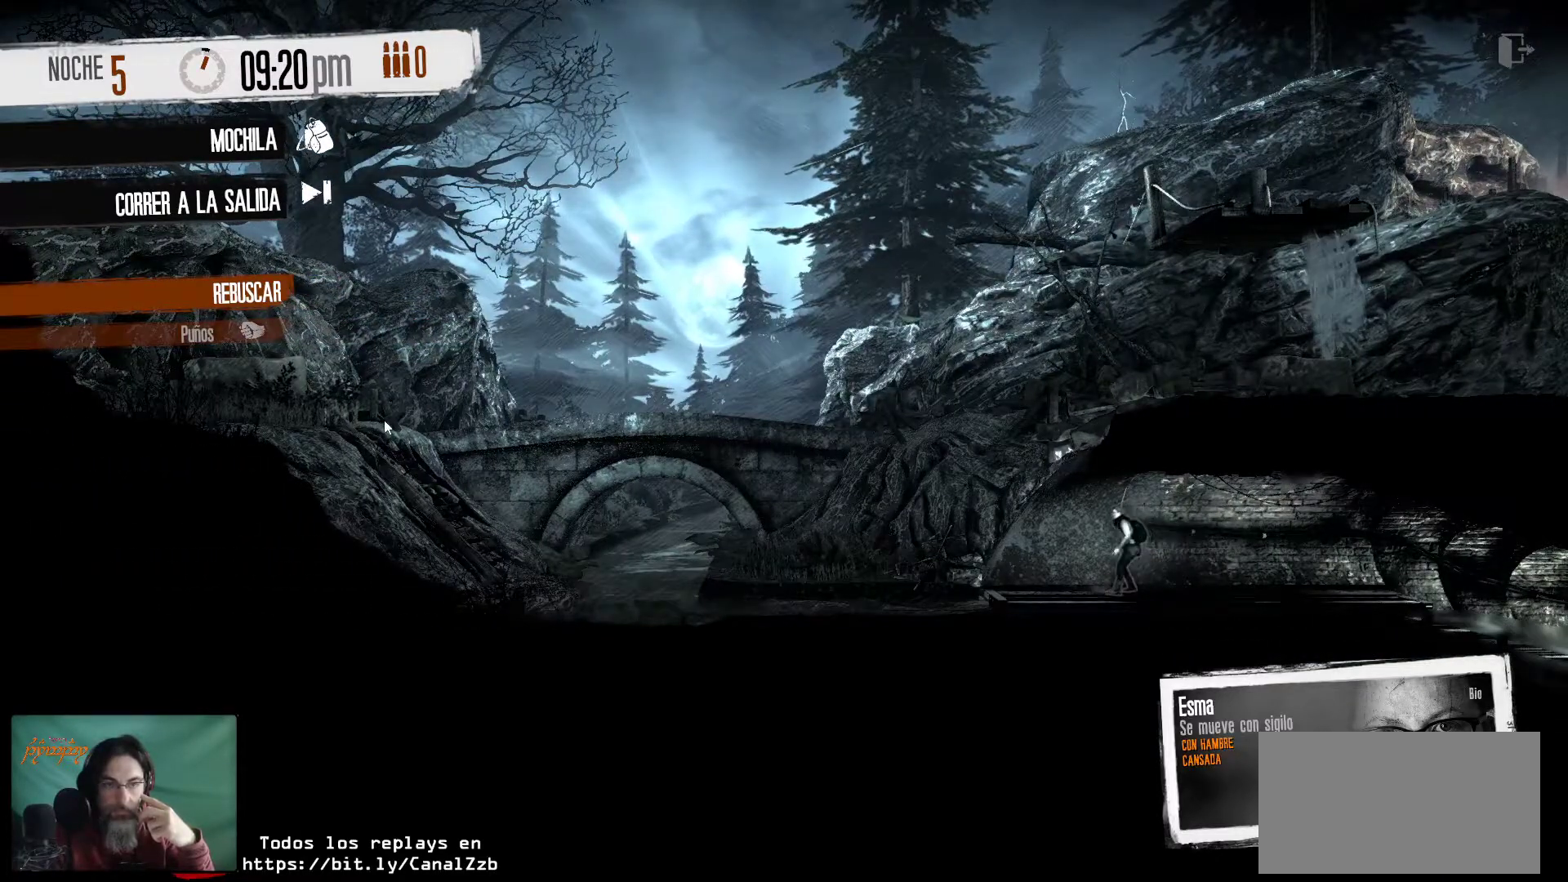
{"keys": [], "mouse": [], "mouse_move": "up-left", "events": [[100, "mouse_right", "down"], [233, "mouse_right", "up"]]}
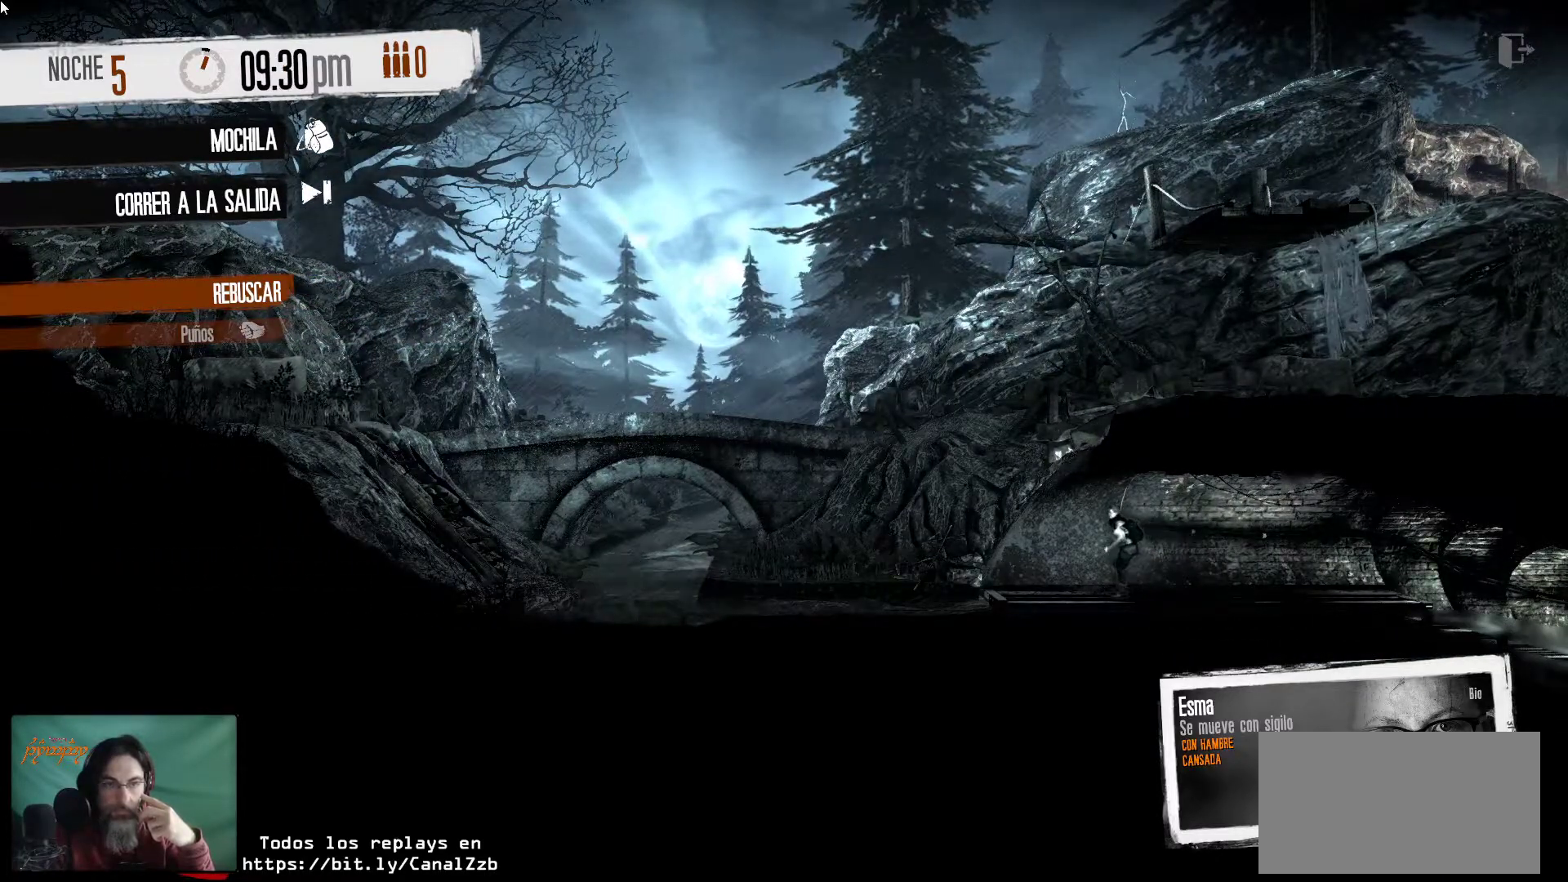
{"keys": [], "mouse": [], "mouse_move": "right", "events": []}
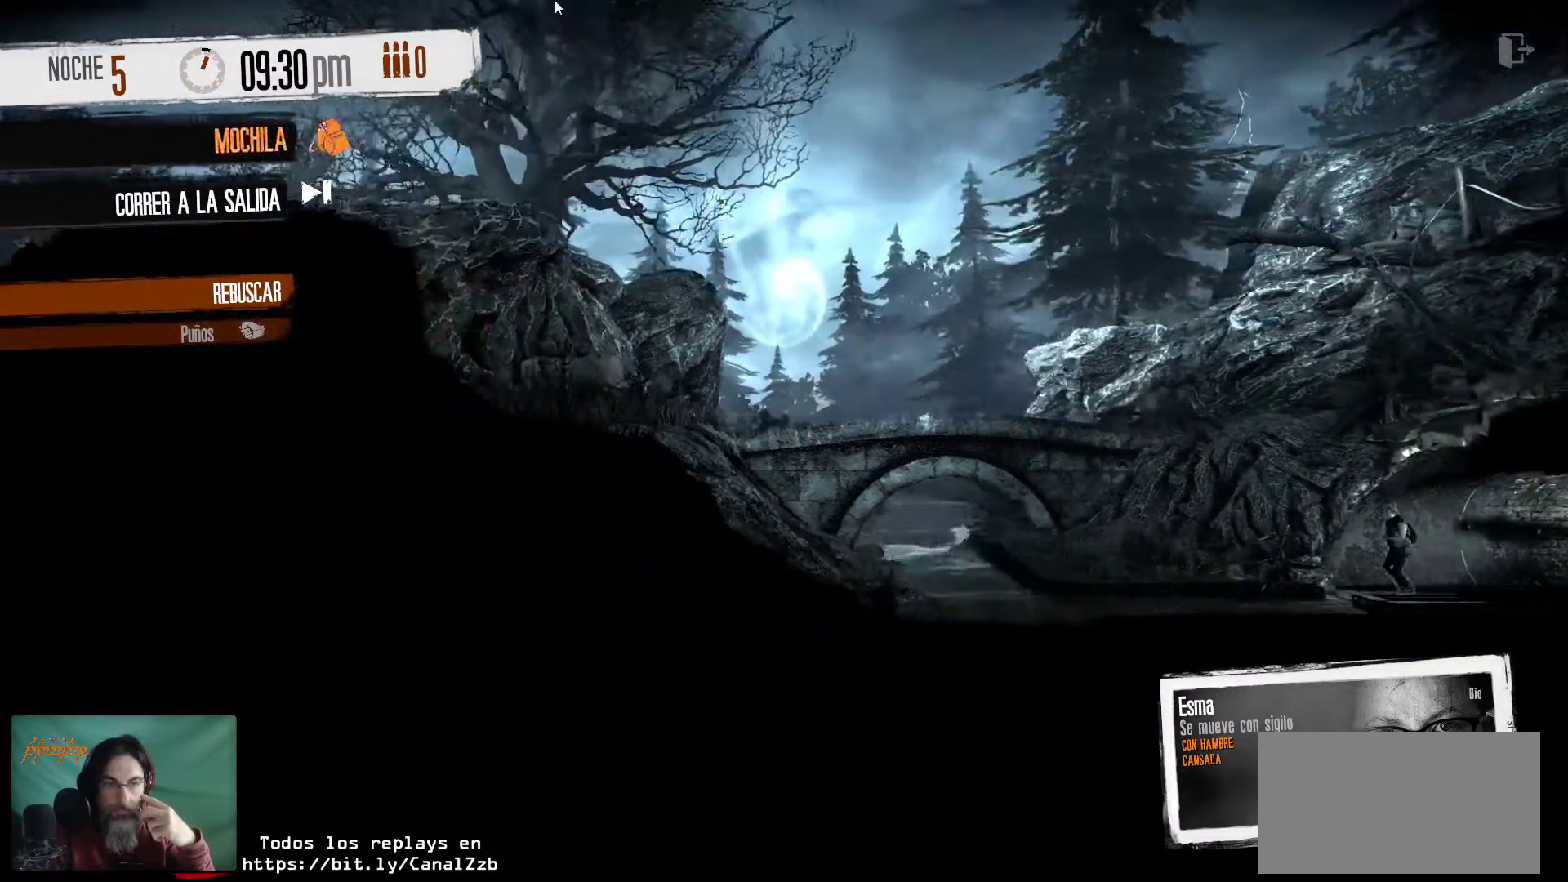
{"keys": [], "mouse": [], "mouse_move": "down", "events": []}
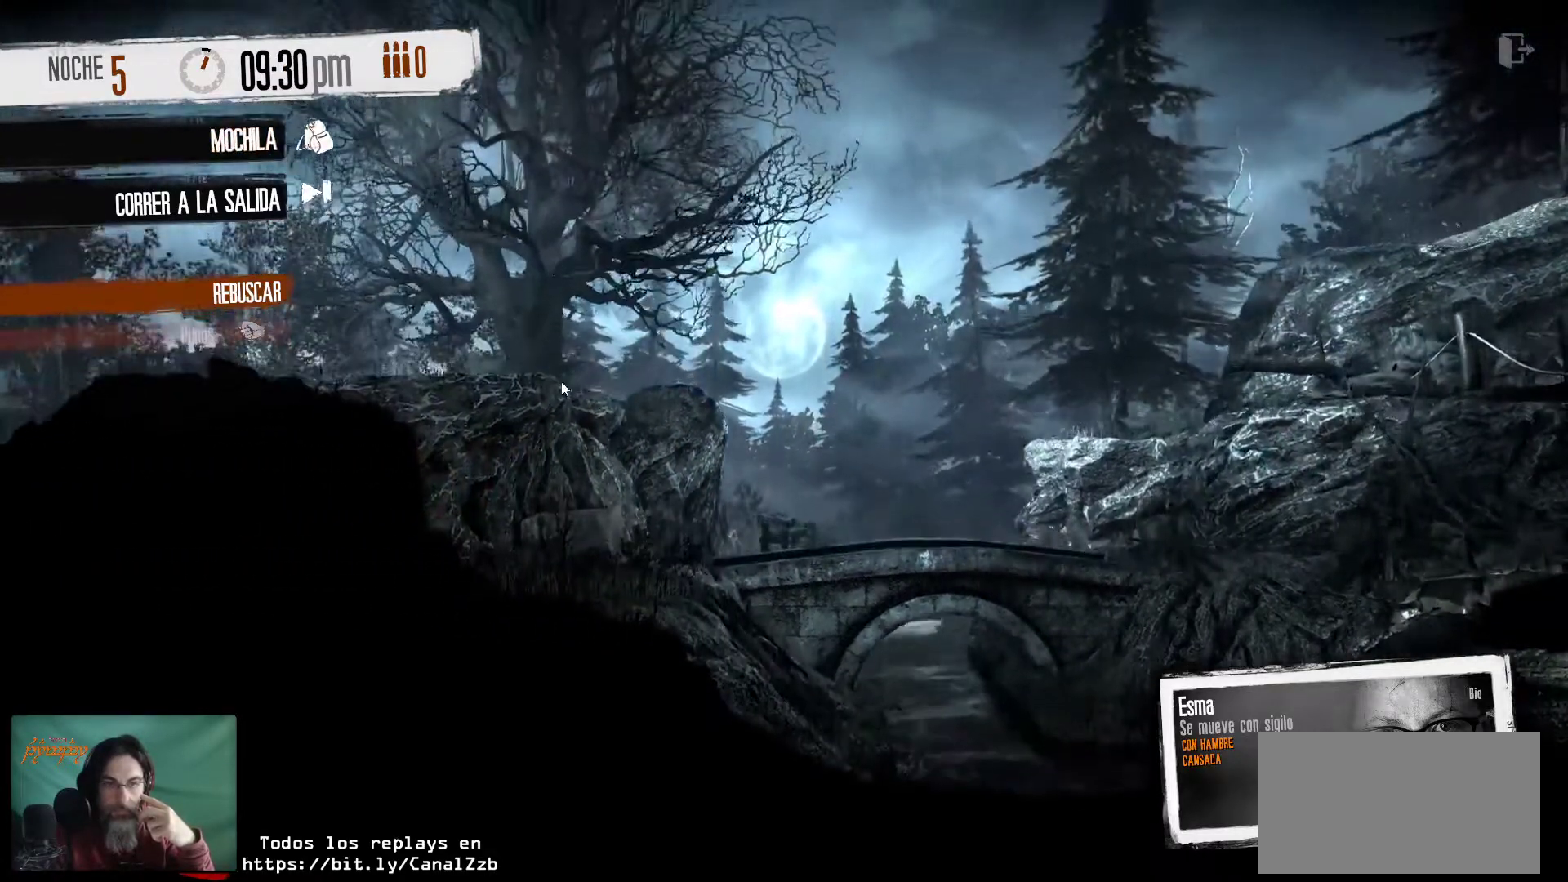
{"keys": [], "mouse": [], "mouse_move": "still", "events": []}
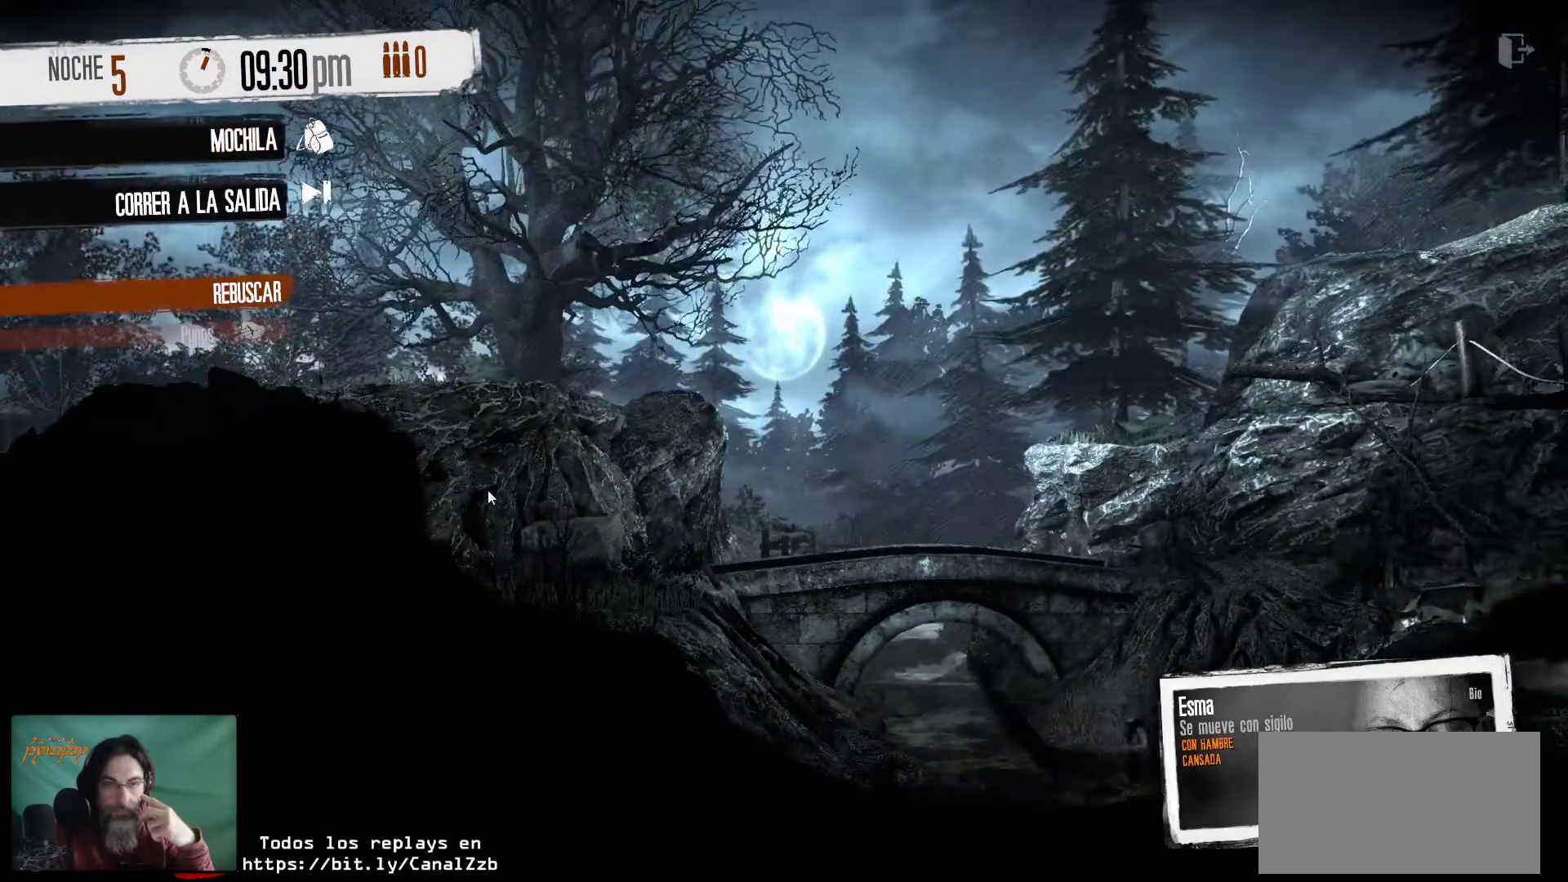
{"keys": [], "mouse": [], "mouse_move": "up", "events": []}
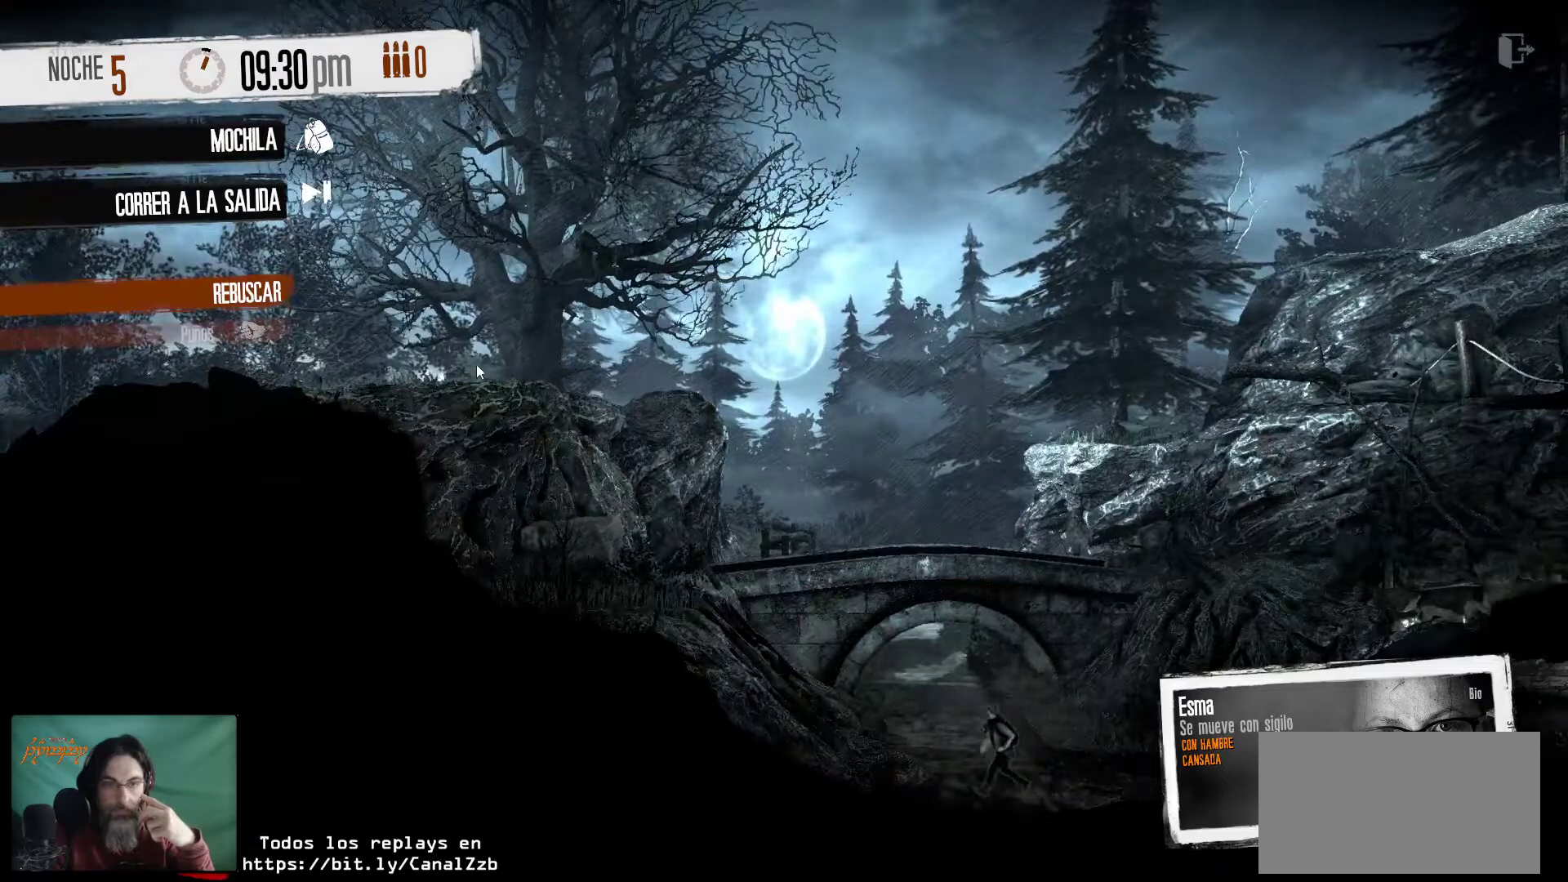
{"keys": [], "mouse": [], "mouse_move": "still", "events": []}
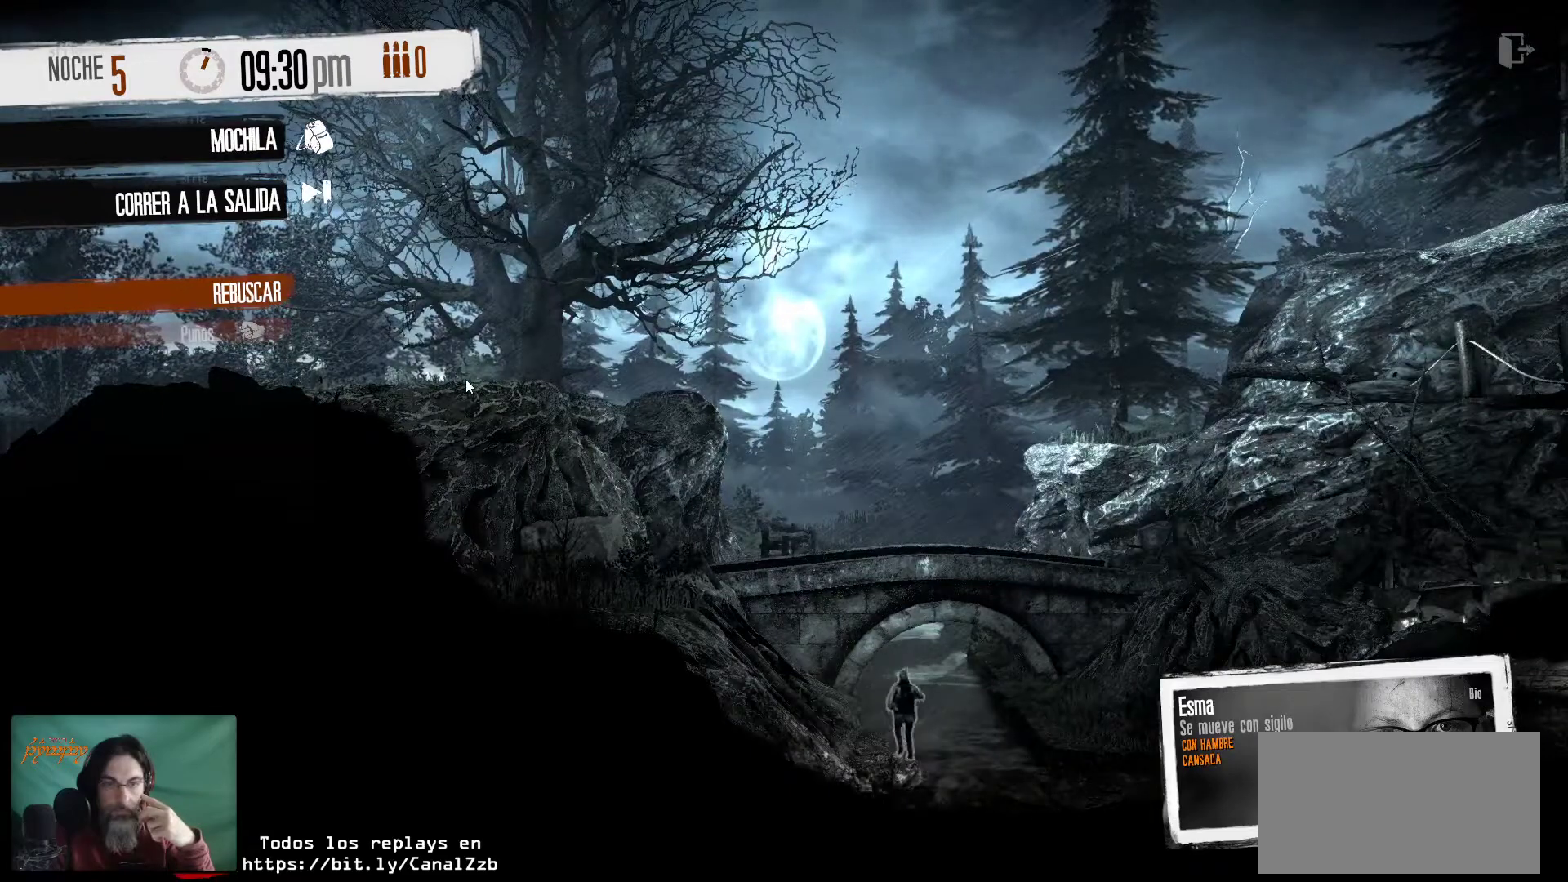
{"keys": [], "mouse": [], "mouse_move": "still", "events": [[200, "mouse_right", "down"], [383, "mouse_right", "up"]]}
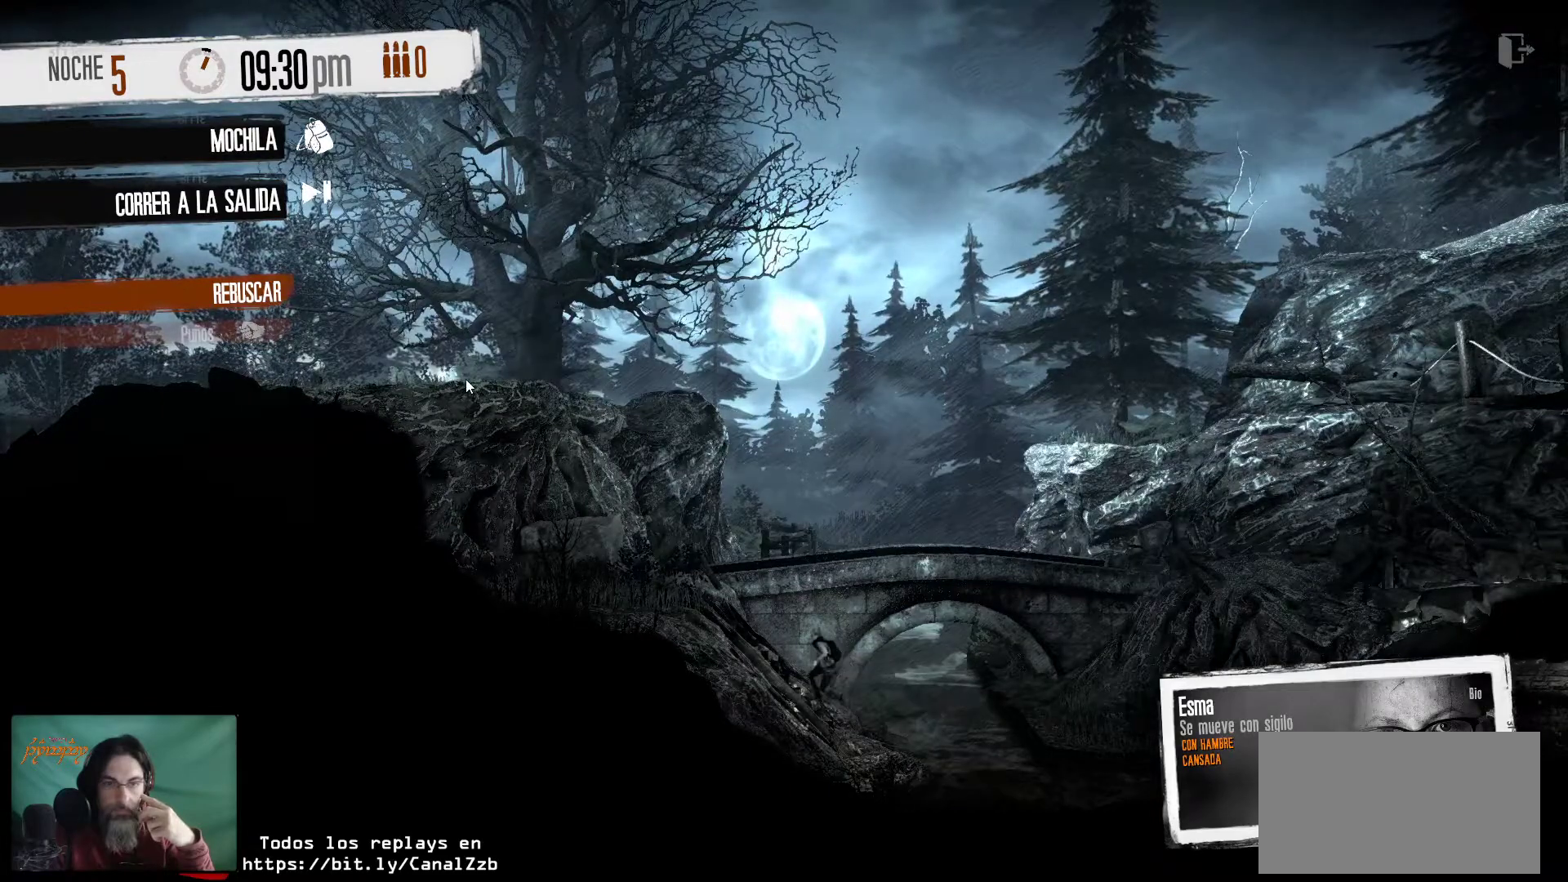
{"keys": [], "mouse": [], "mouse_move": "still", "events": []}
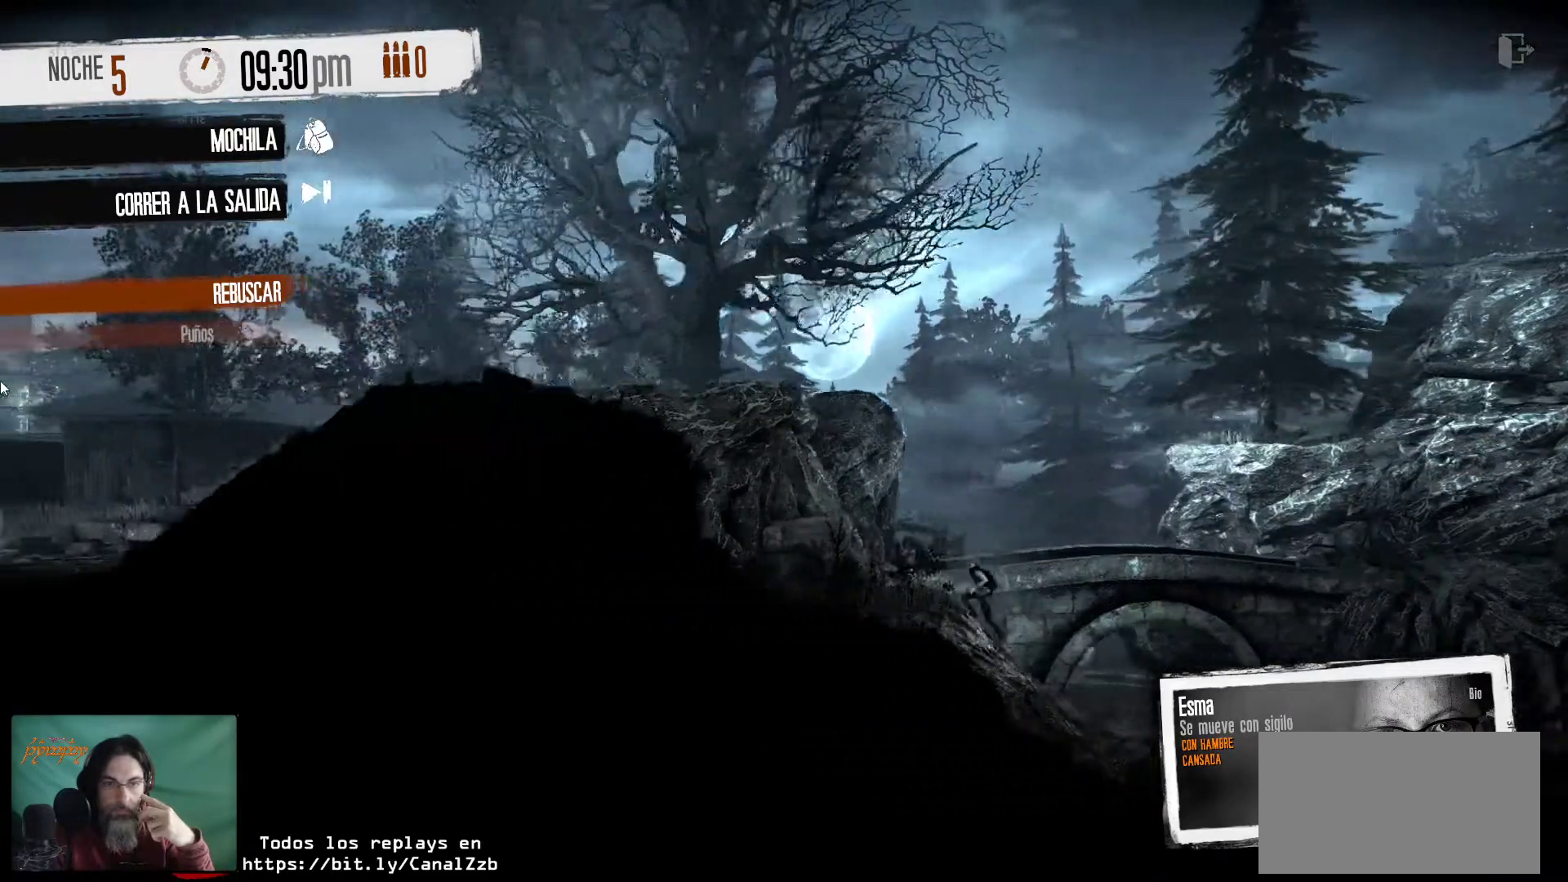
{"keys": [], "mouse": [], "mouse_move": "right", "events": []}
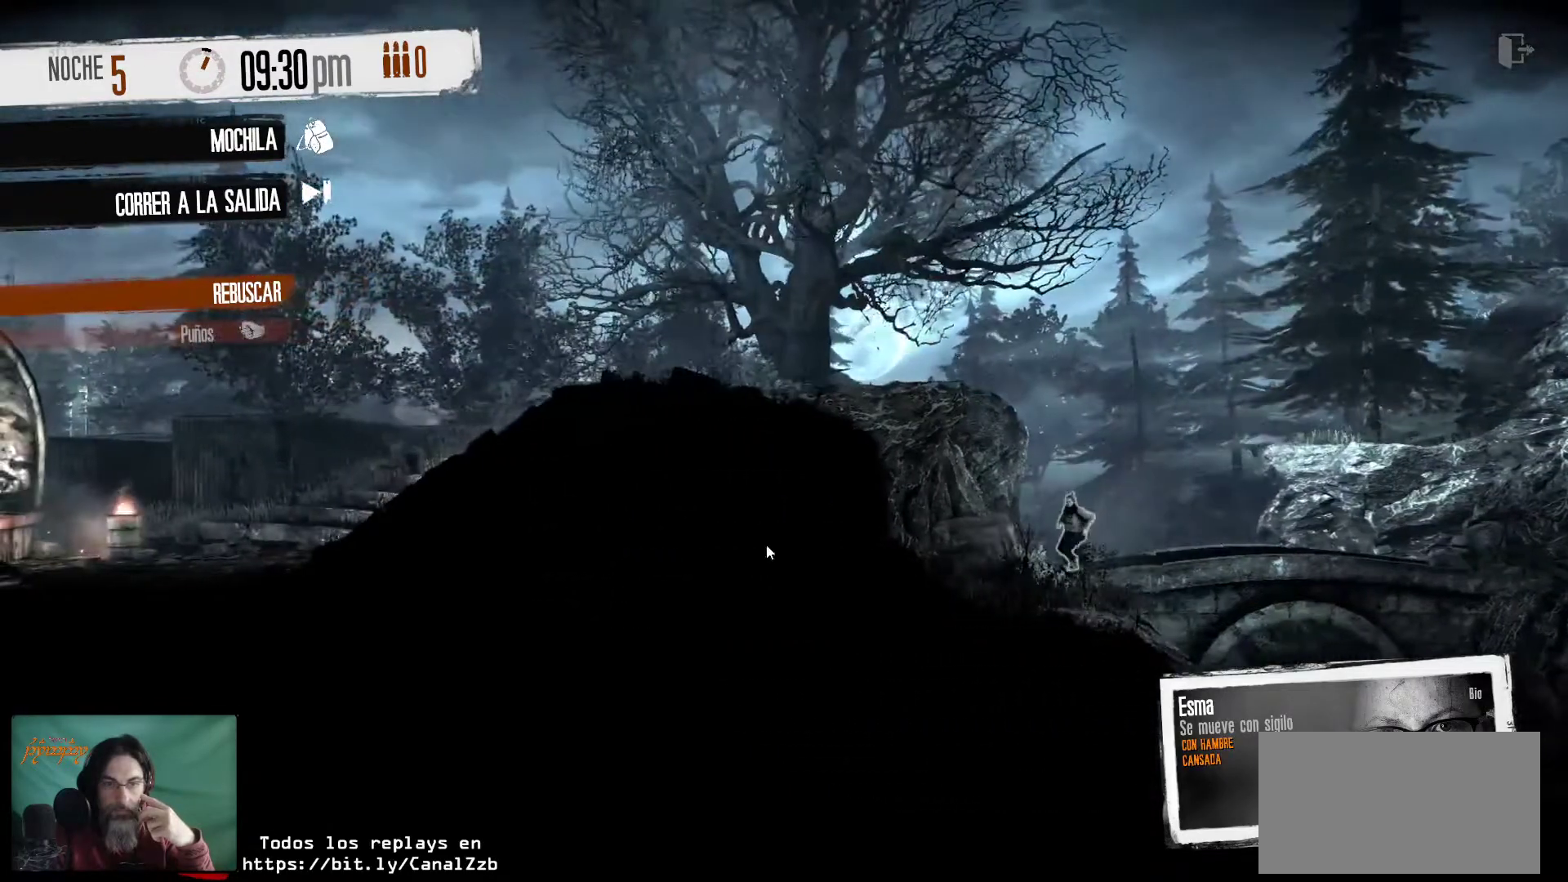
{"keys": [], "mouse": [], "mouse_move": "left", "events": []}
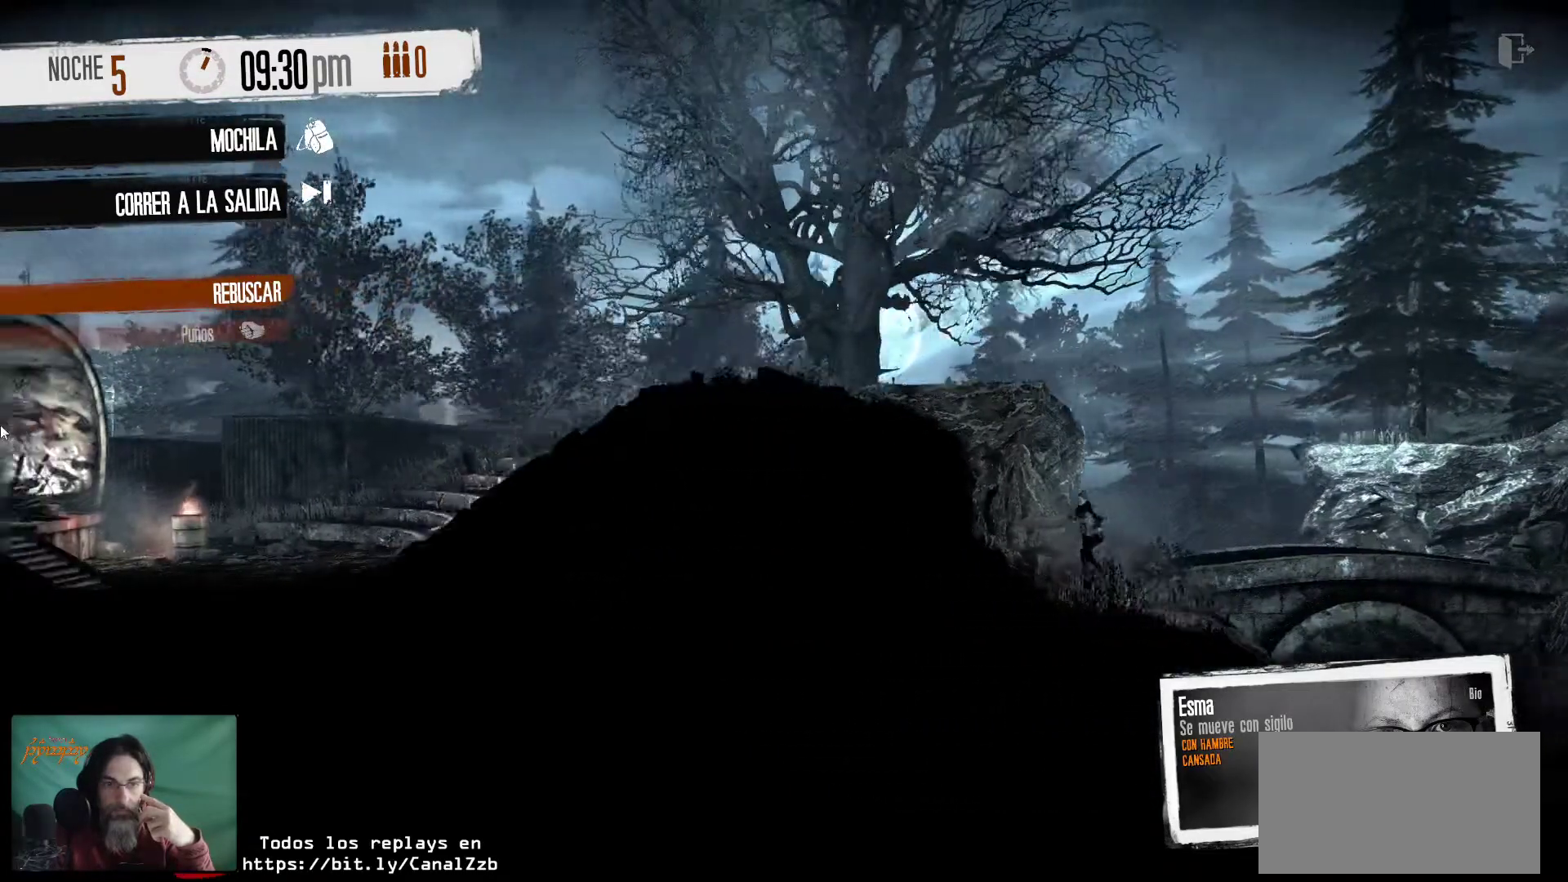
{"keys": [], "mouse": [], "mouse_move": "right", "events": []}
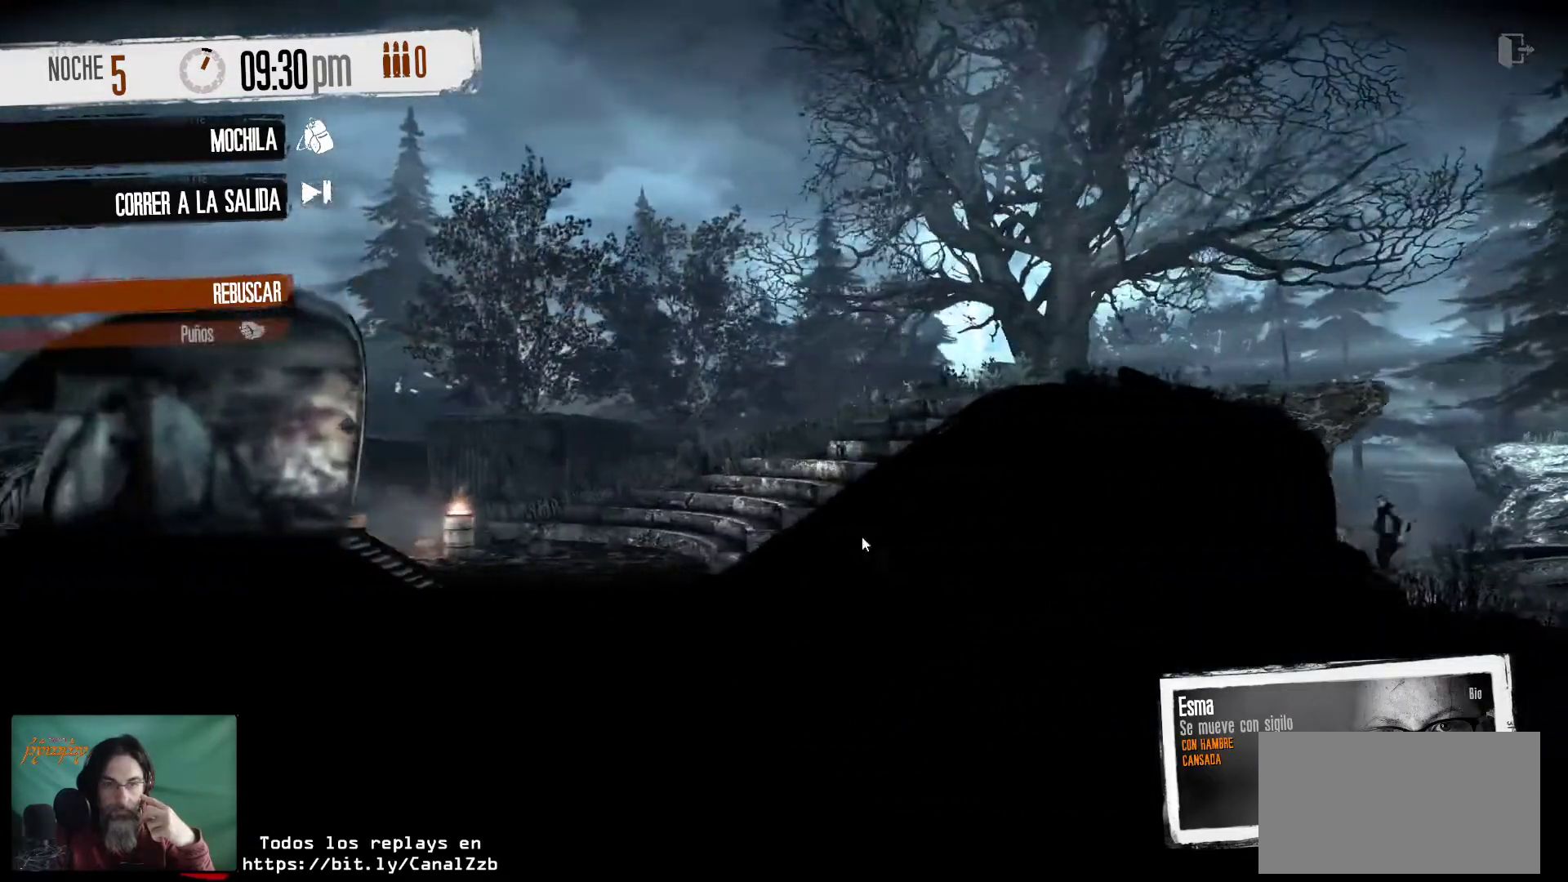
{"keys": [], "mouse": [], "mouse_move": "still", "events": []}
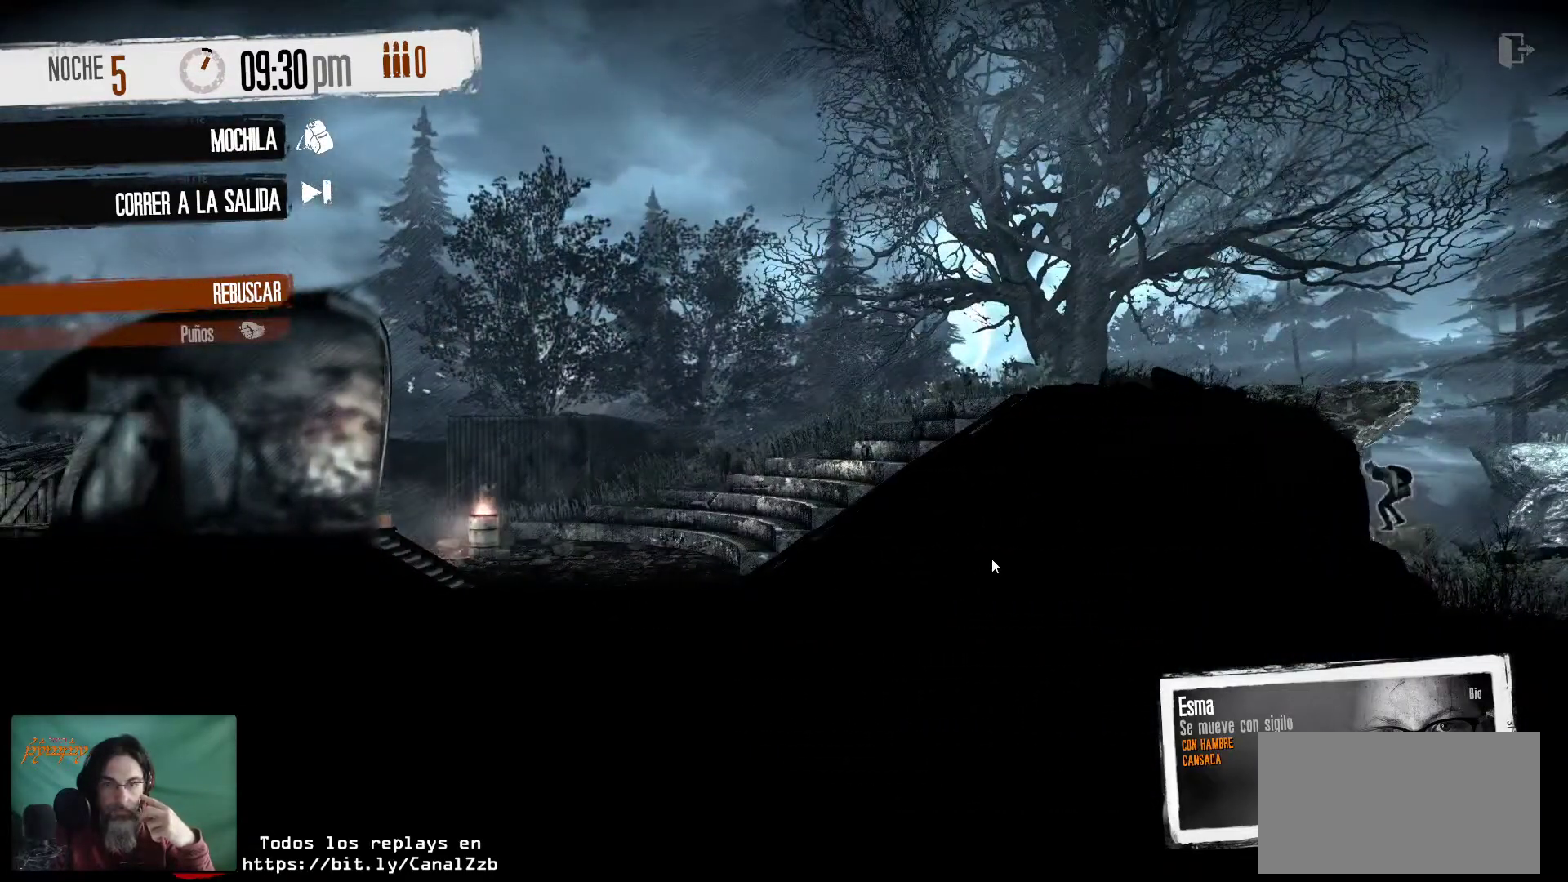
{"keys": [], "mouse": [], "mouse_move": "left", "events": []}
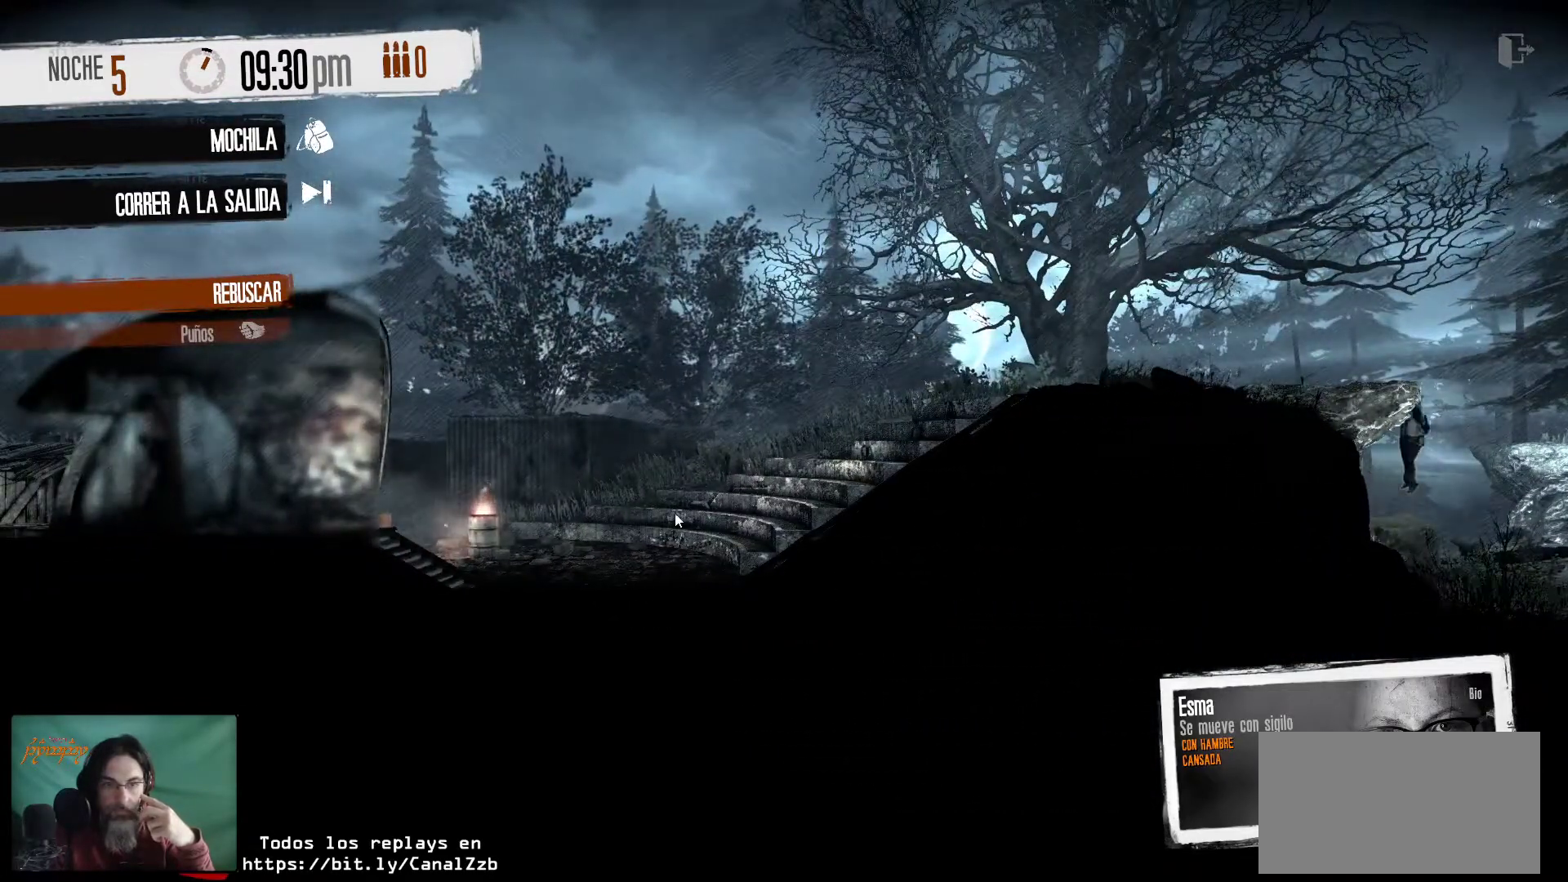
{"keys": [], "mouse": [], "mouse_move": "still", "events": []}
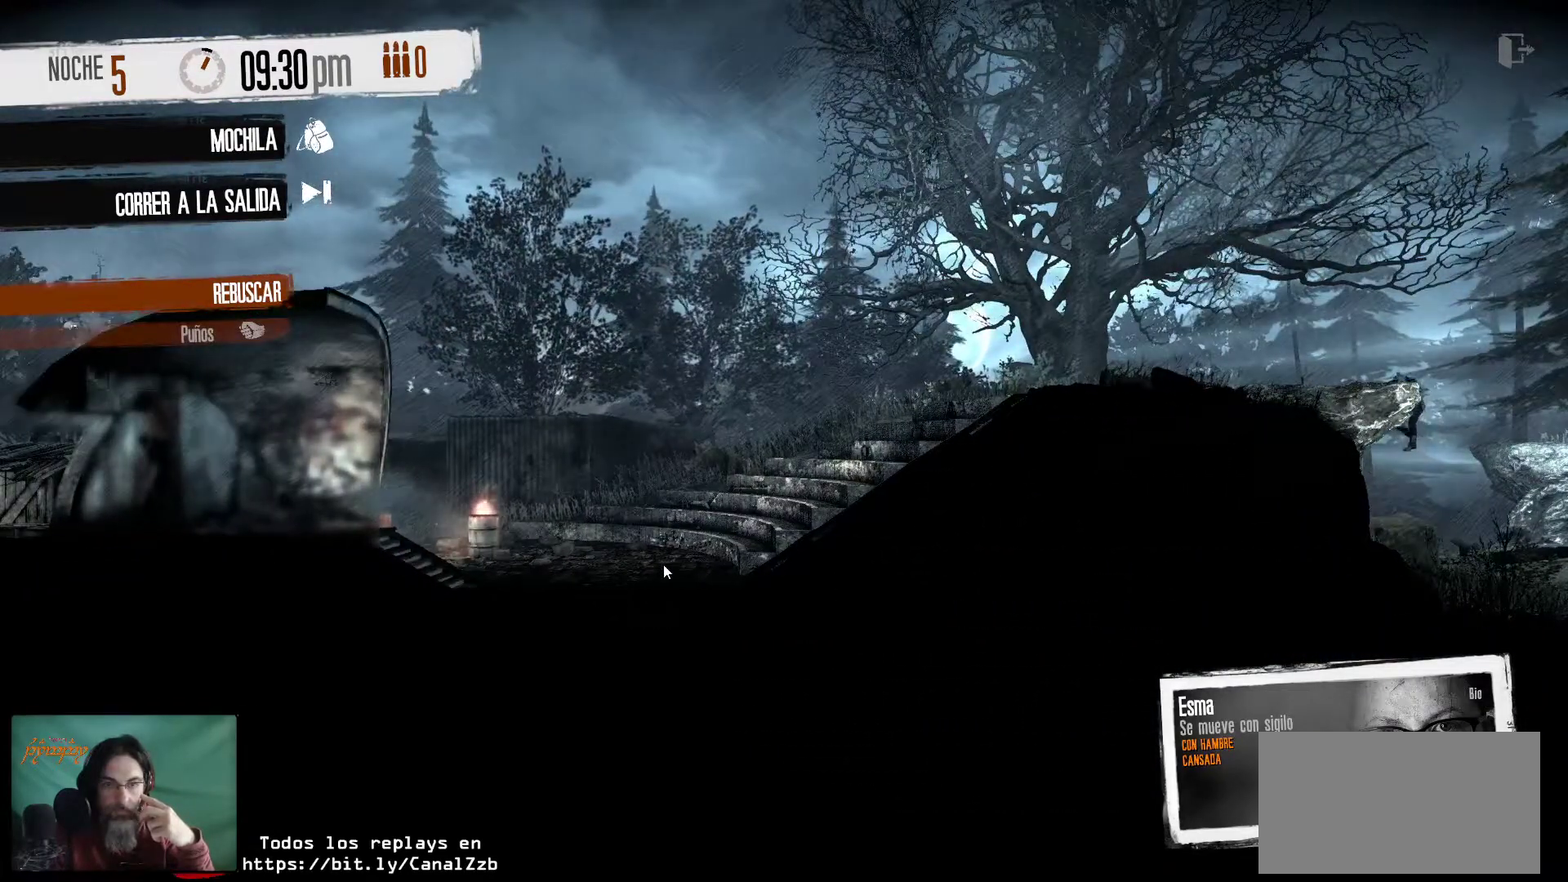
{"keys": [], "mouse": [], "mouse_move": "still", "events": []}
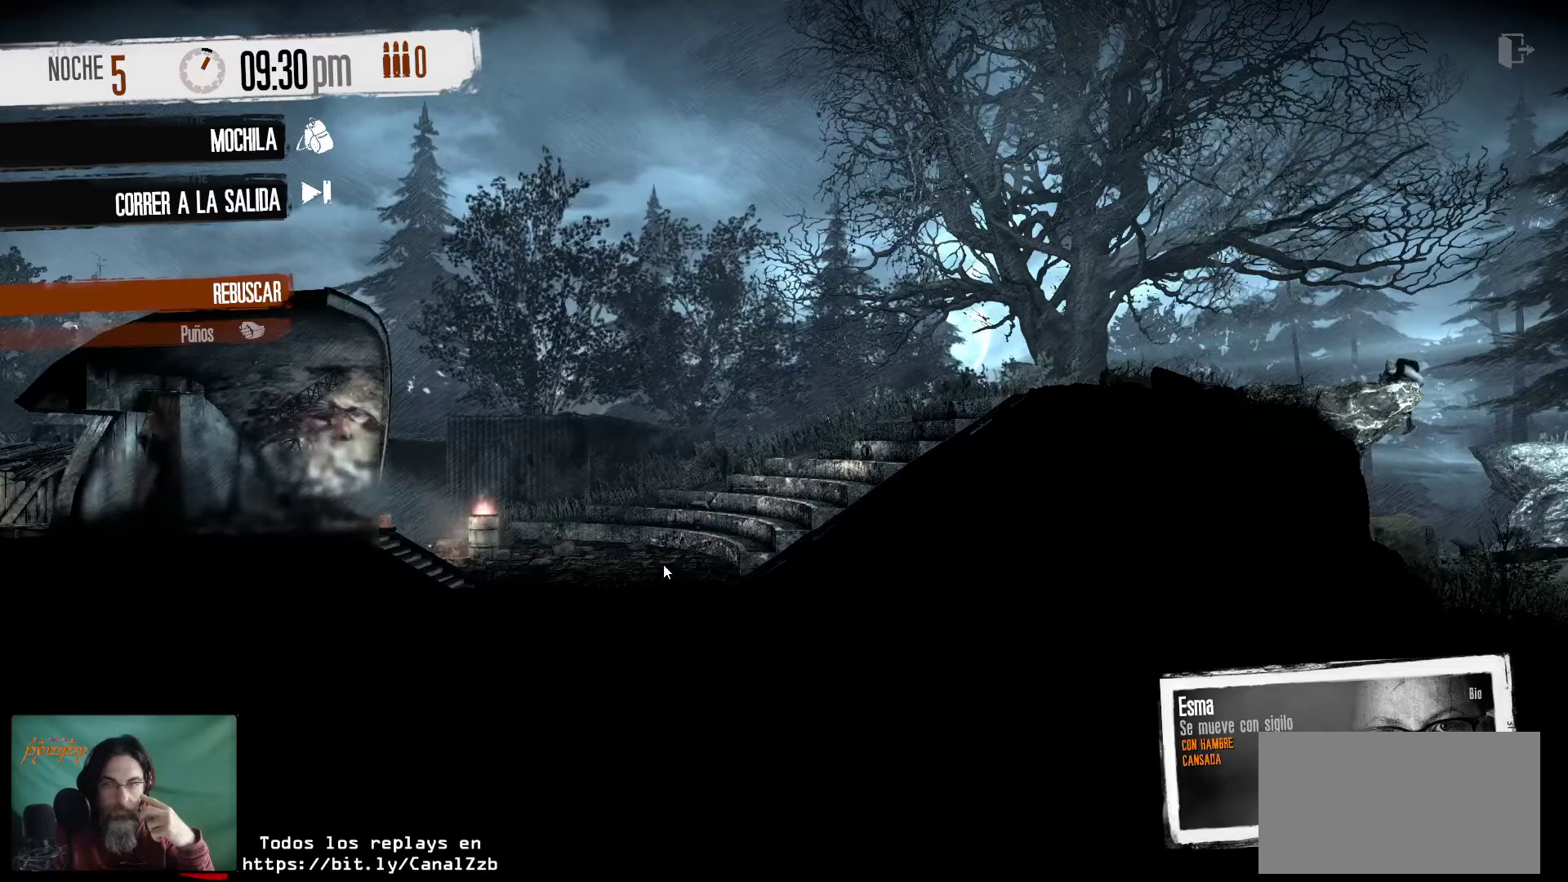
{"keys": [], "mouse": [], "mouse_move": "still", "events": []}
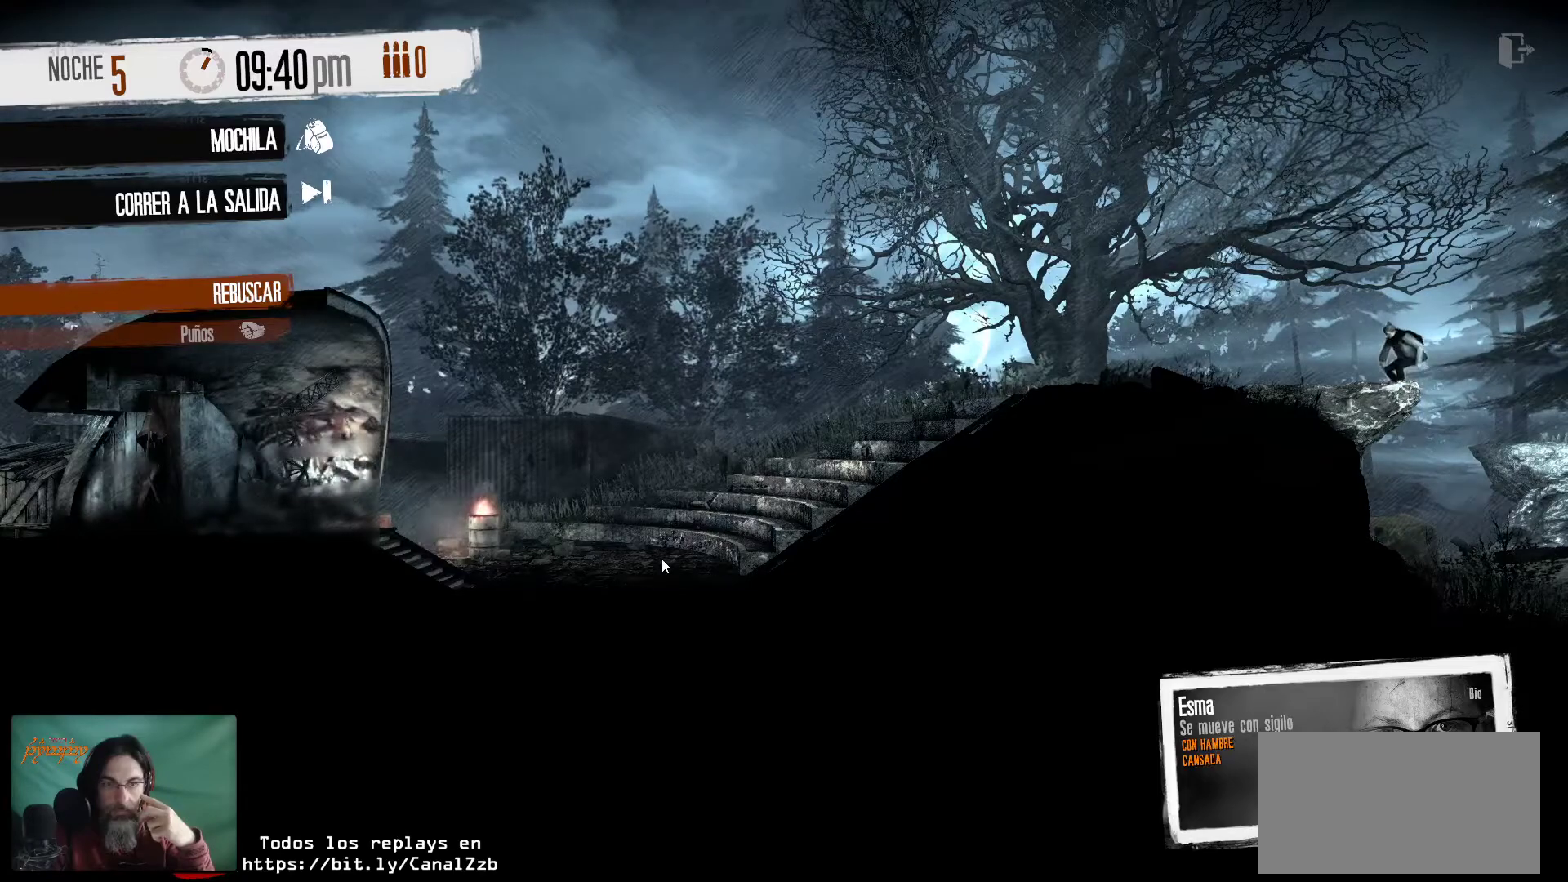
{"keys": [], "mouse": ["right"], "mouse_move": "still", "events": [[250, "mouse_right", "down"]]}
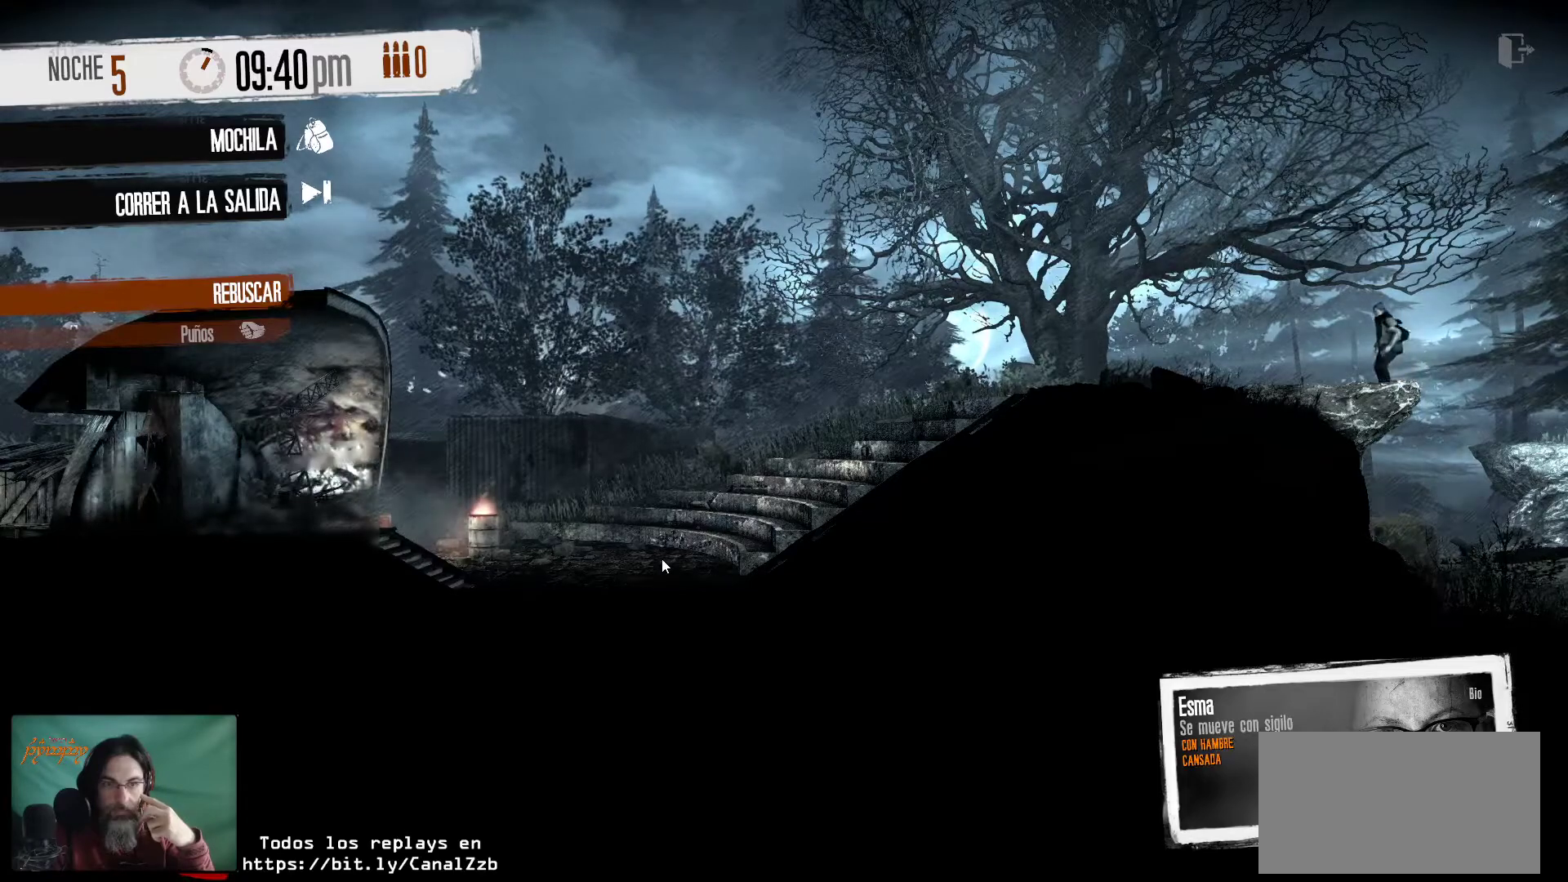
{"keys": [], "mouse": [], "mouse_move": "up-right", "events": [[33, "mouse_right", "up"]]}